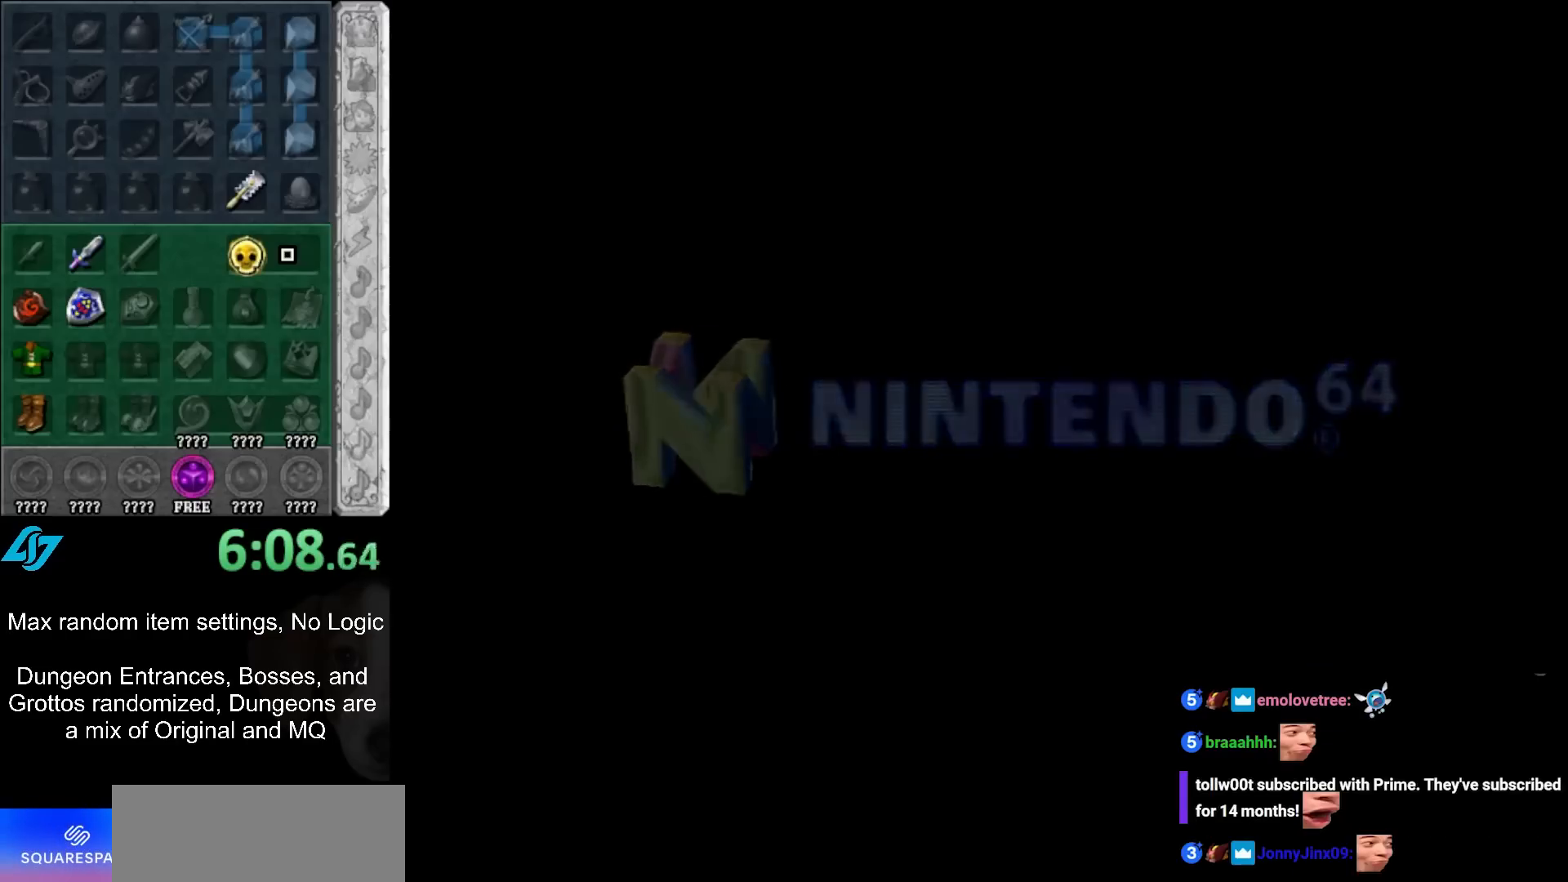
Gameplay with a controller (Nintendo layout); each line is a JSON object with the inputs held at the frame after it. "events" lists button and stick changes between this image and that frame as [ms after this image, input, new state], when the widget could be followed in between. Not read: L3 R3 right_stick.
{"buttons": [], "left_stick": "center", "events": [[367, "A", "down"], [367, "B", "down"], [417, "A", "up"], [417, "B", "up"]]}
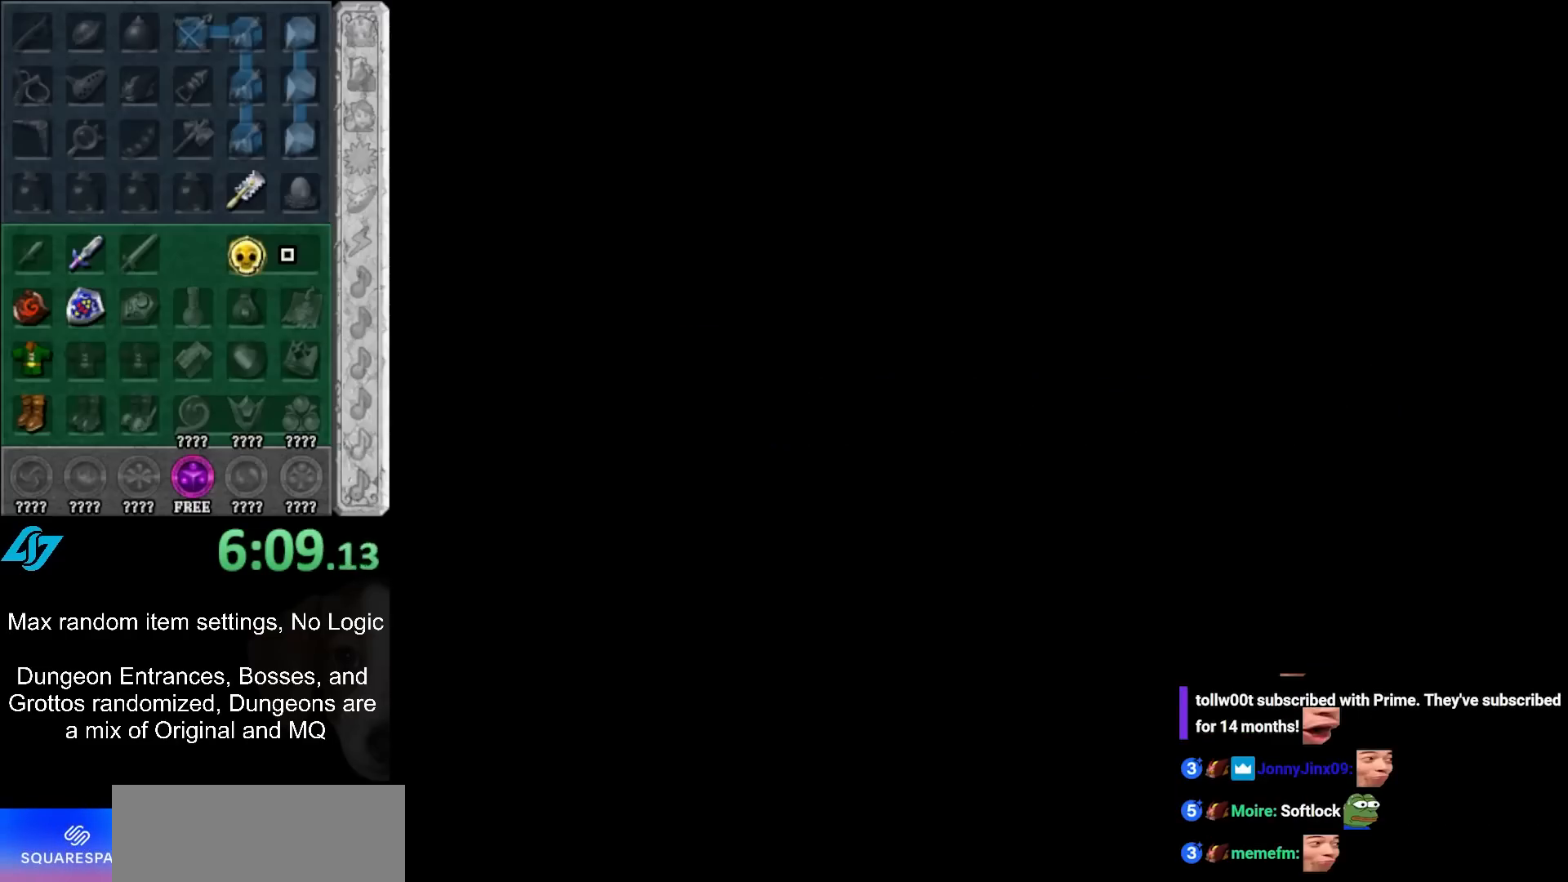
{"buttons": ["A", "B"], "left_stick": "center", "events": [[17, "A", "down"], [17, "B", "down"], [50, "A", "up"], [83, "B", "up"], [167, "B", "down"], [217, "B", "up"], [300, "A", "down"], [300, "B", "down"], [367, "A", "up"], [367, "B", "up"], [450, "A", "down"], [450, "B", "down"]]}
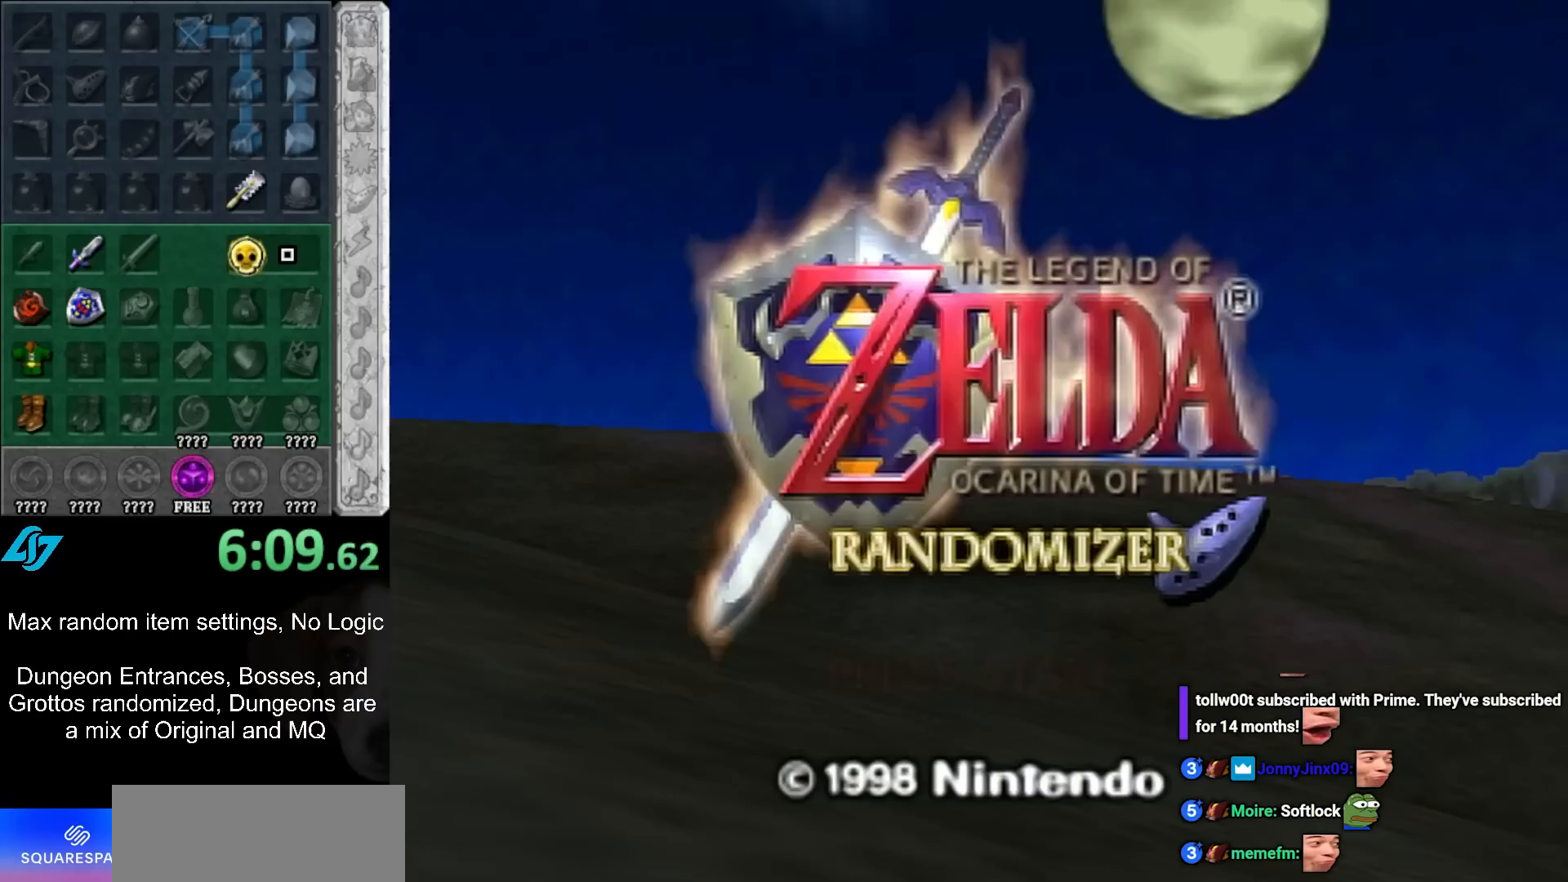
{"buttons": [], "left_stick": "center", "events": [[17, "B", "up"], [50, "A", "up"], [117, "A", "down"], [117, "B", "down"], [183, "A", "up"], [183, "B", "up"], [233, "B", "down"], [283, "A", "down"], [317, "A", "up"], [333, "B", "up"], [433, "A", "down"], [433, "B", "down"], [500, "A", "up"], [500, "B", "up"]]}
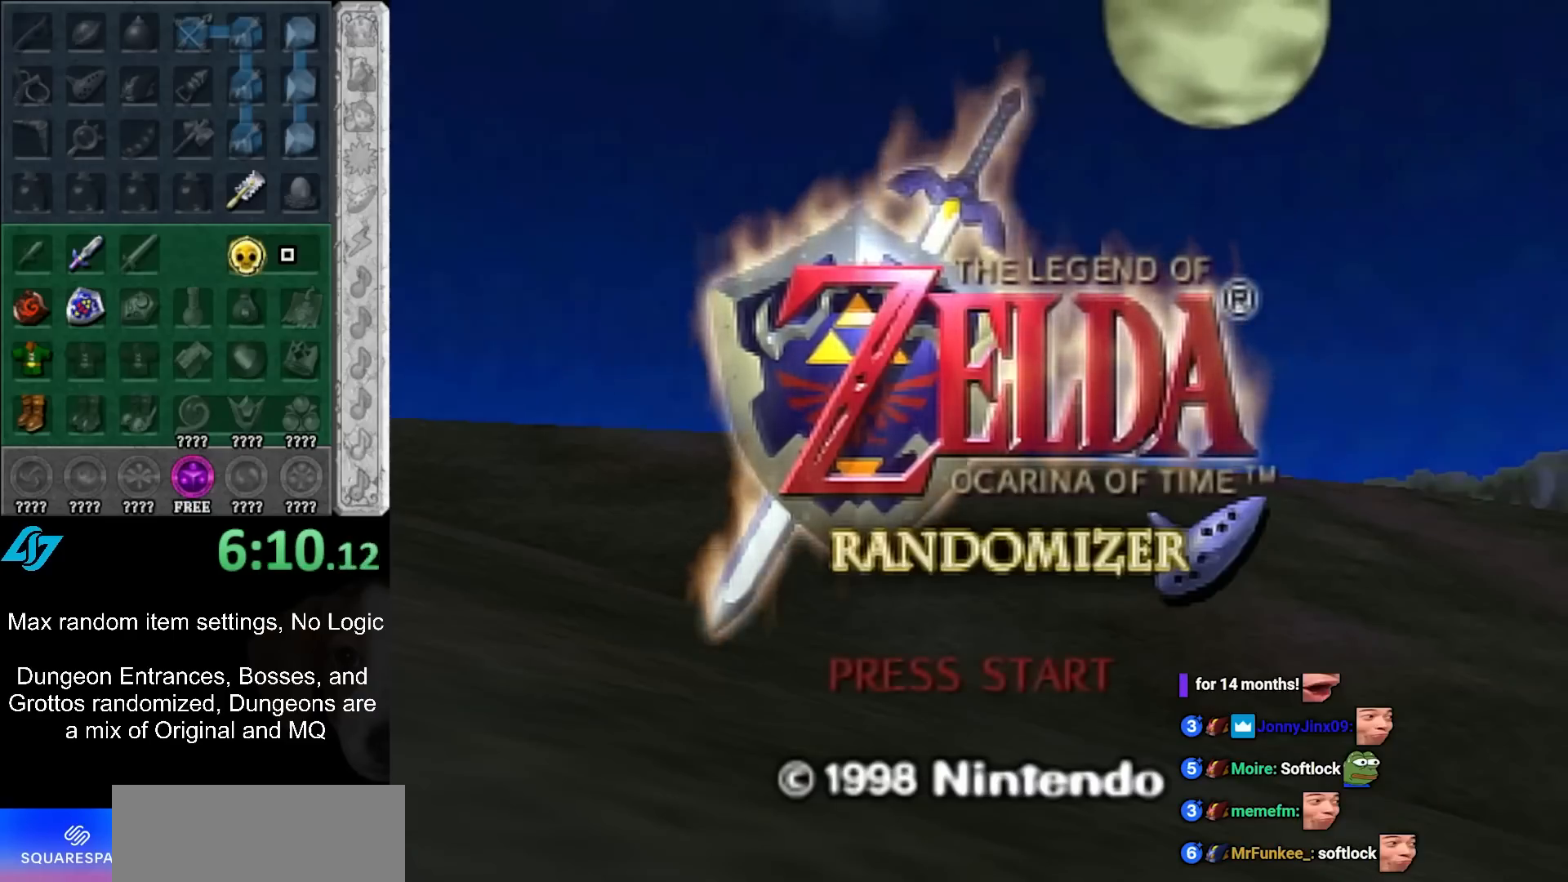
{"buttons": [], "left_stick": "center", "events": [[83, "A", "down"], [83, "B", "down"], [183, "A", "up"], [183, "B", "up"], [233, "A", "down"], [233, "B", "down"], [333, "A", "up"], [333, "B", "up"], [400, "B", "down"], [433, "A", "down"], [500, "A", "up"], [500, "B", "up"]]}
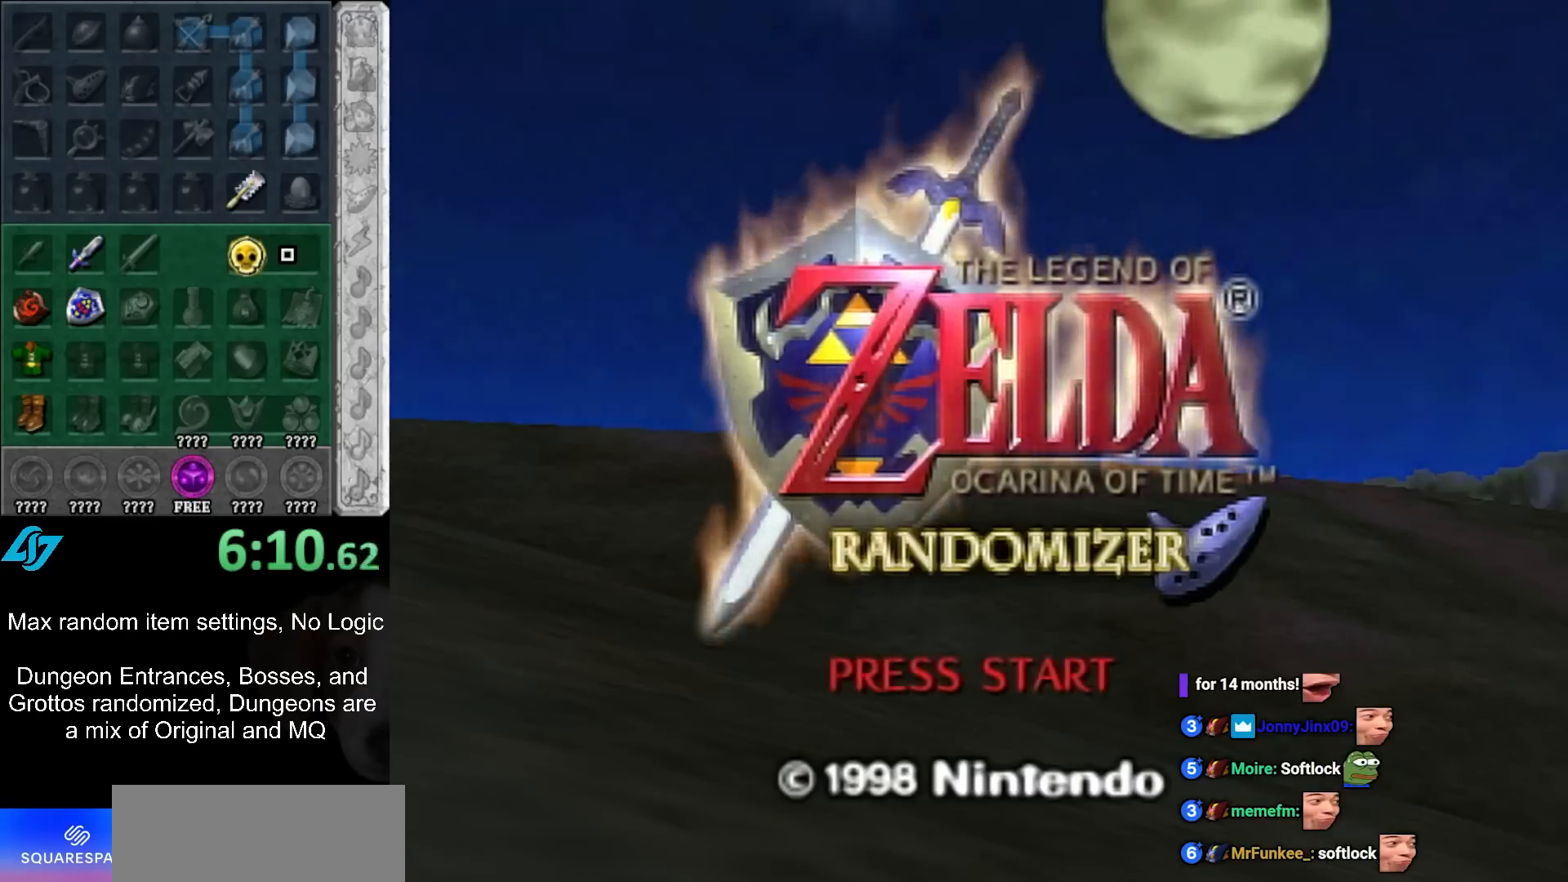
{"buttons": [], "left_stick": "center", "events": [[83, "A", "down"], [83, "B", "down"], [150, "A", "up"], [150, "B", "up"], [233, "A", "down"], [233, "B", "down"], [300, "A", "up"], [300, "B", "up"], [367, "B", "down"], [400, "A", "down"], [467, "A", "up"], [467, "B", "up"]]}
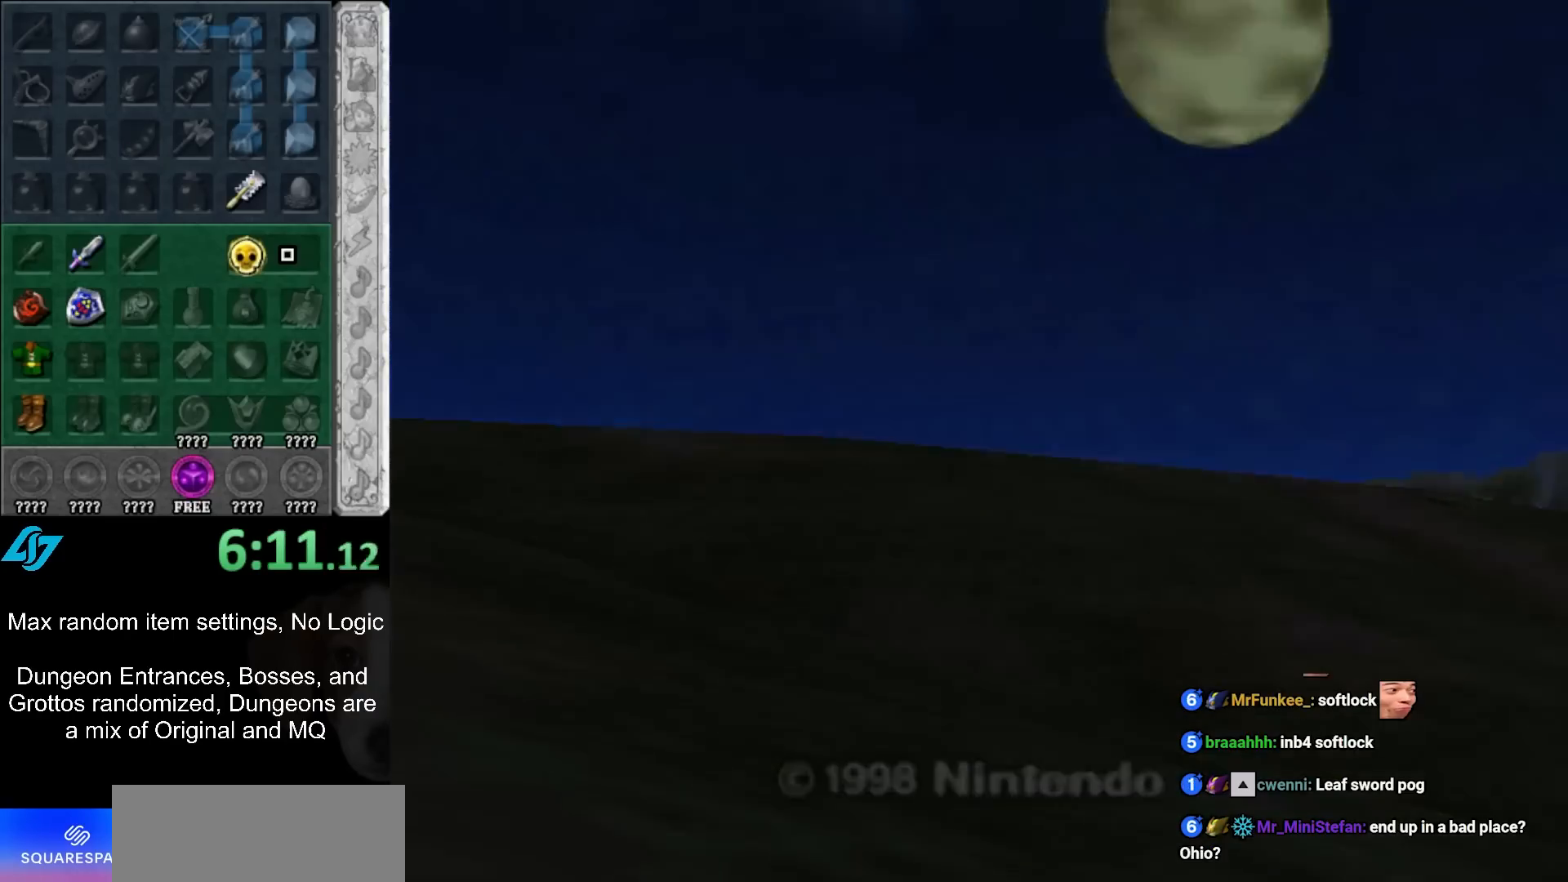
{"buttons": [], "left_stick": "center", "events": []}
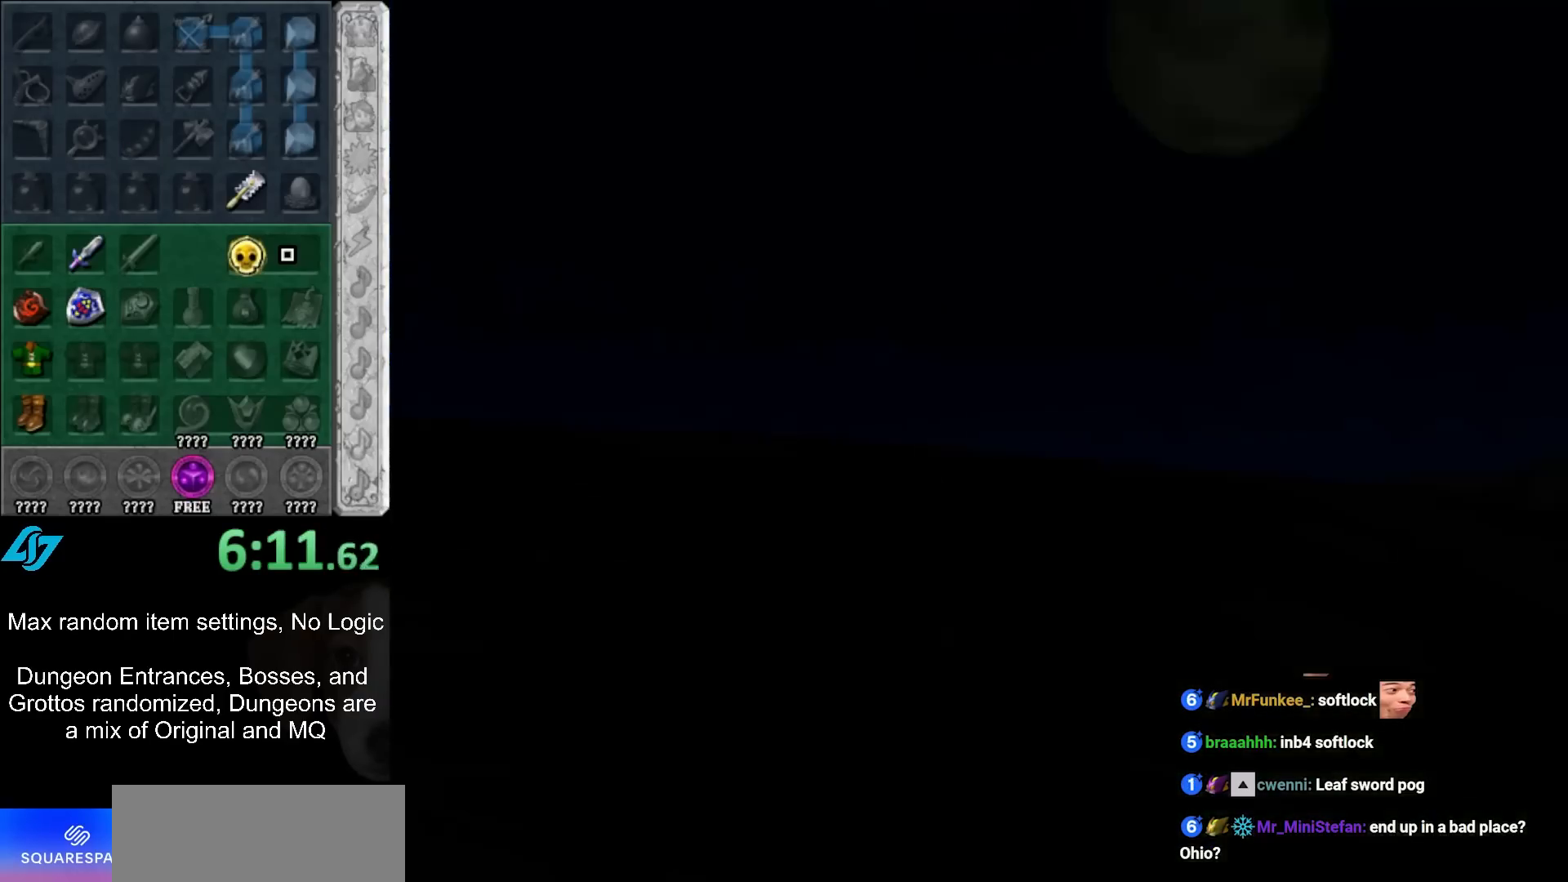
{"buttons": [], "left_stick": "center", "events": []}
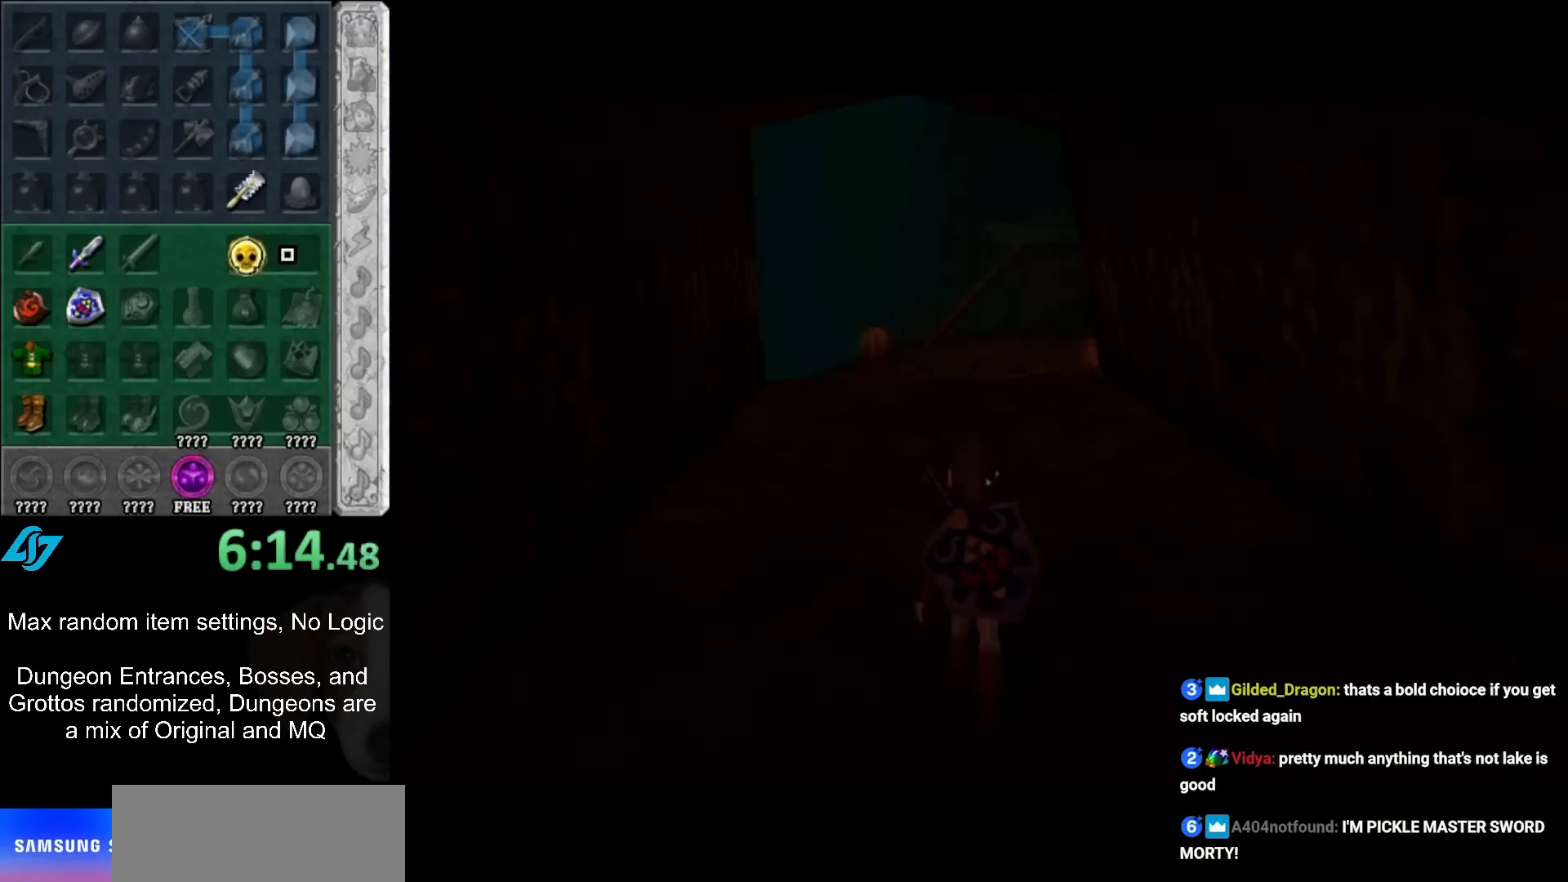
{"buttons": [], "left_stick": "up", "events": [[483, "left_stick", "up"]]}
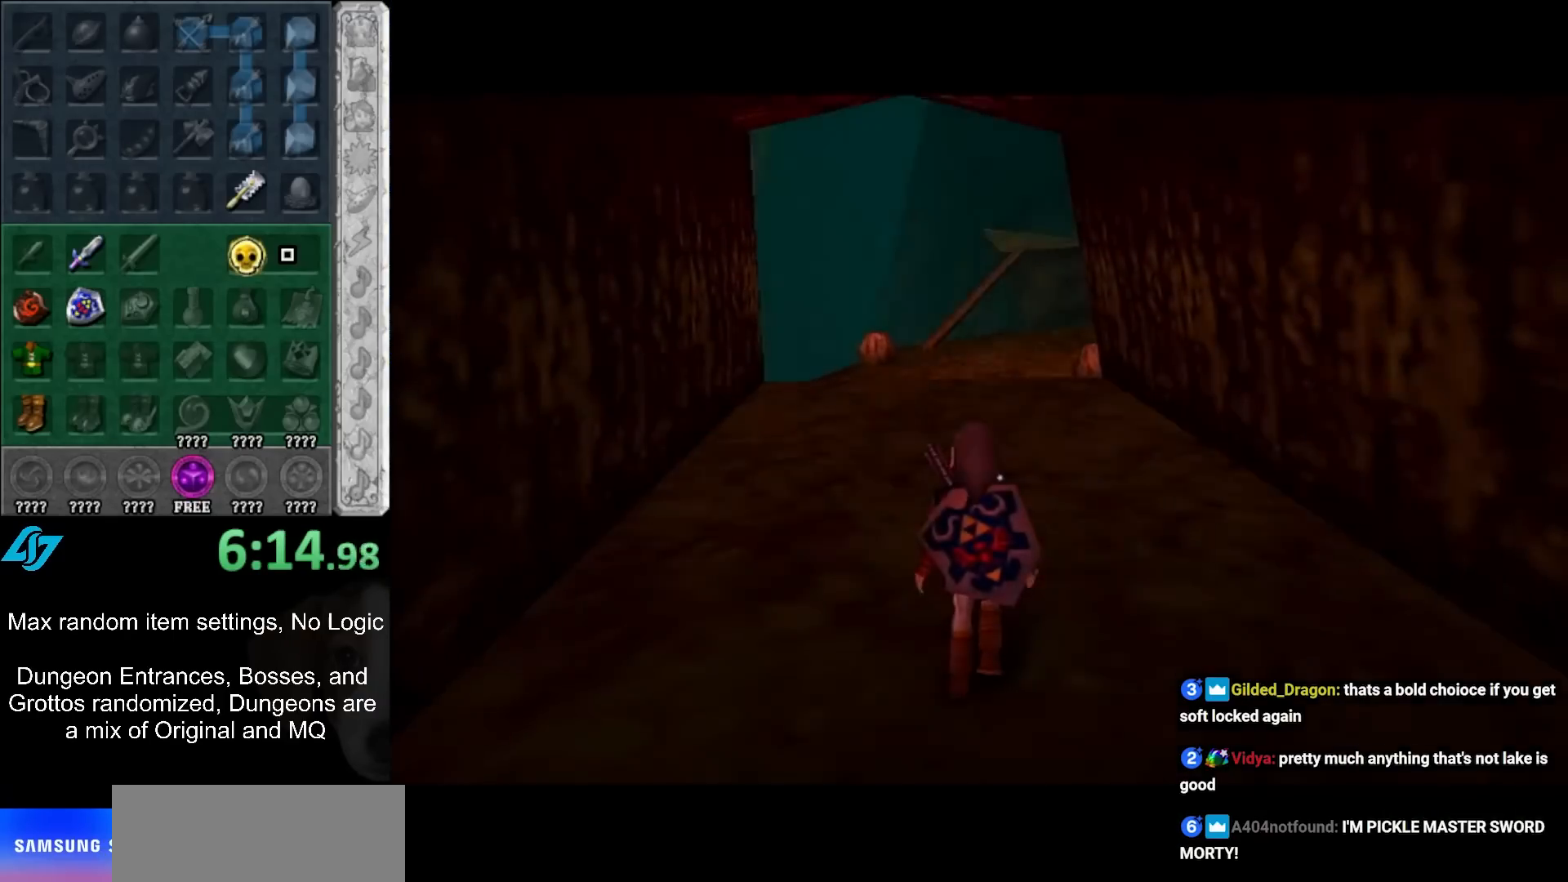
{"buttons": ["A"], "left_stick": "up", "events": [[267, "A", "down"], [383, "A", "up"], [450, "A", "down"]]}
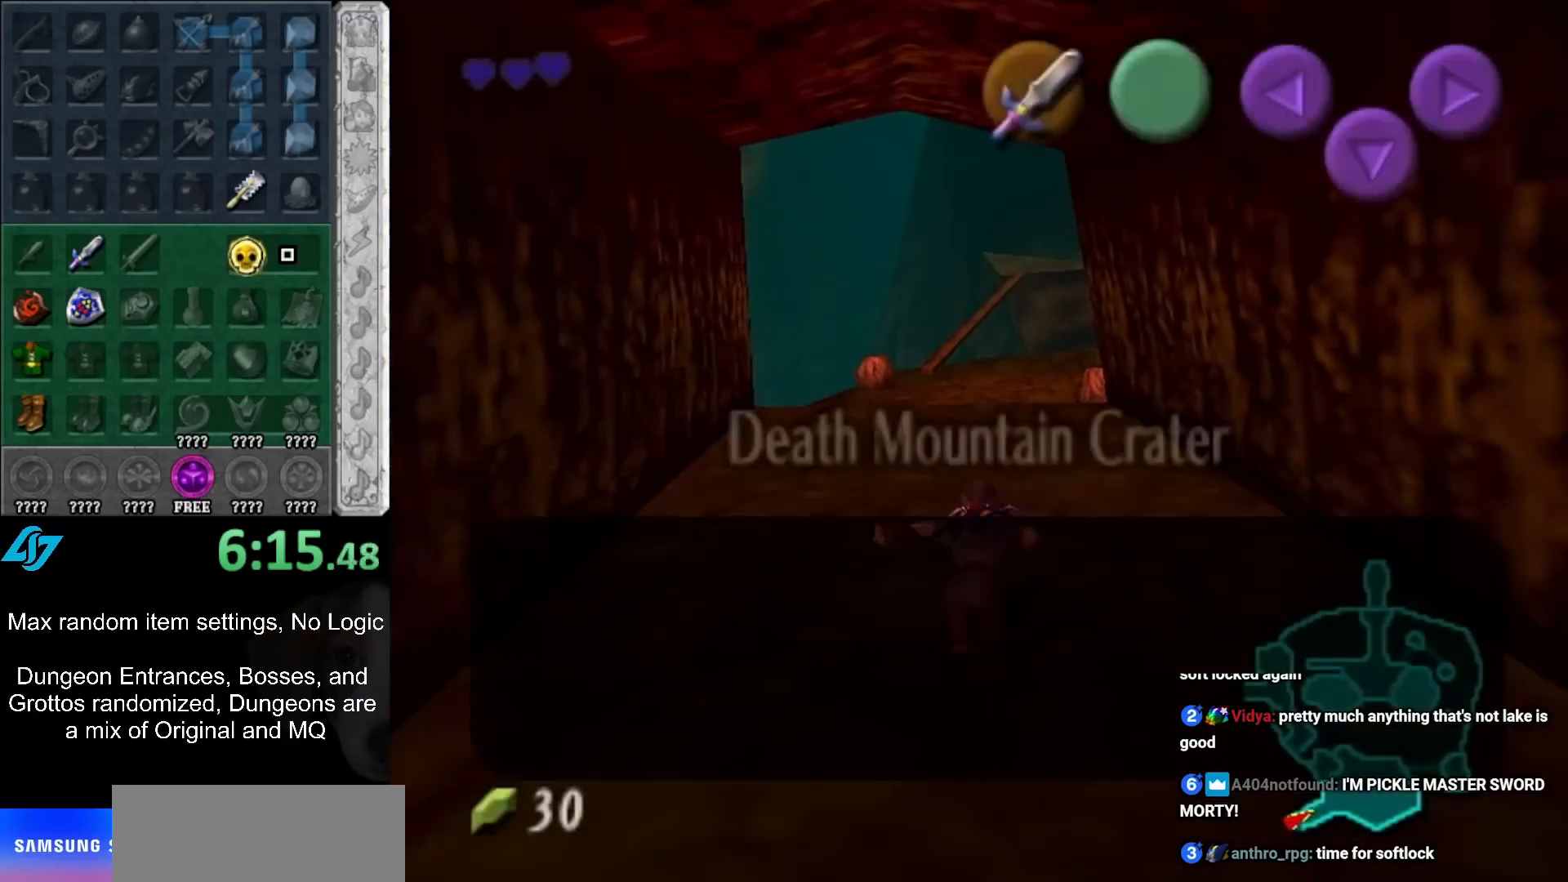
{"buttons": [], "left_stick": "up", "events": [[67, "A", "up"]]}
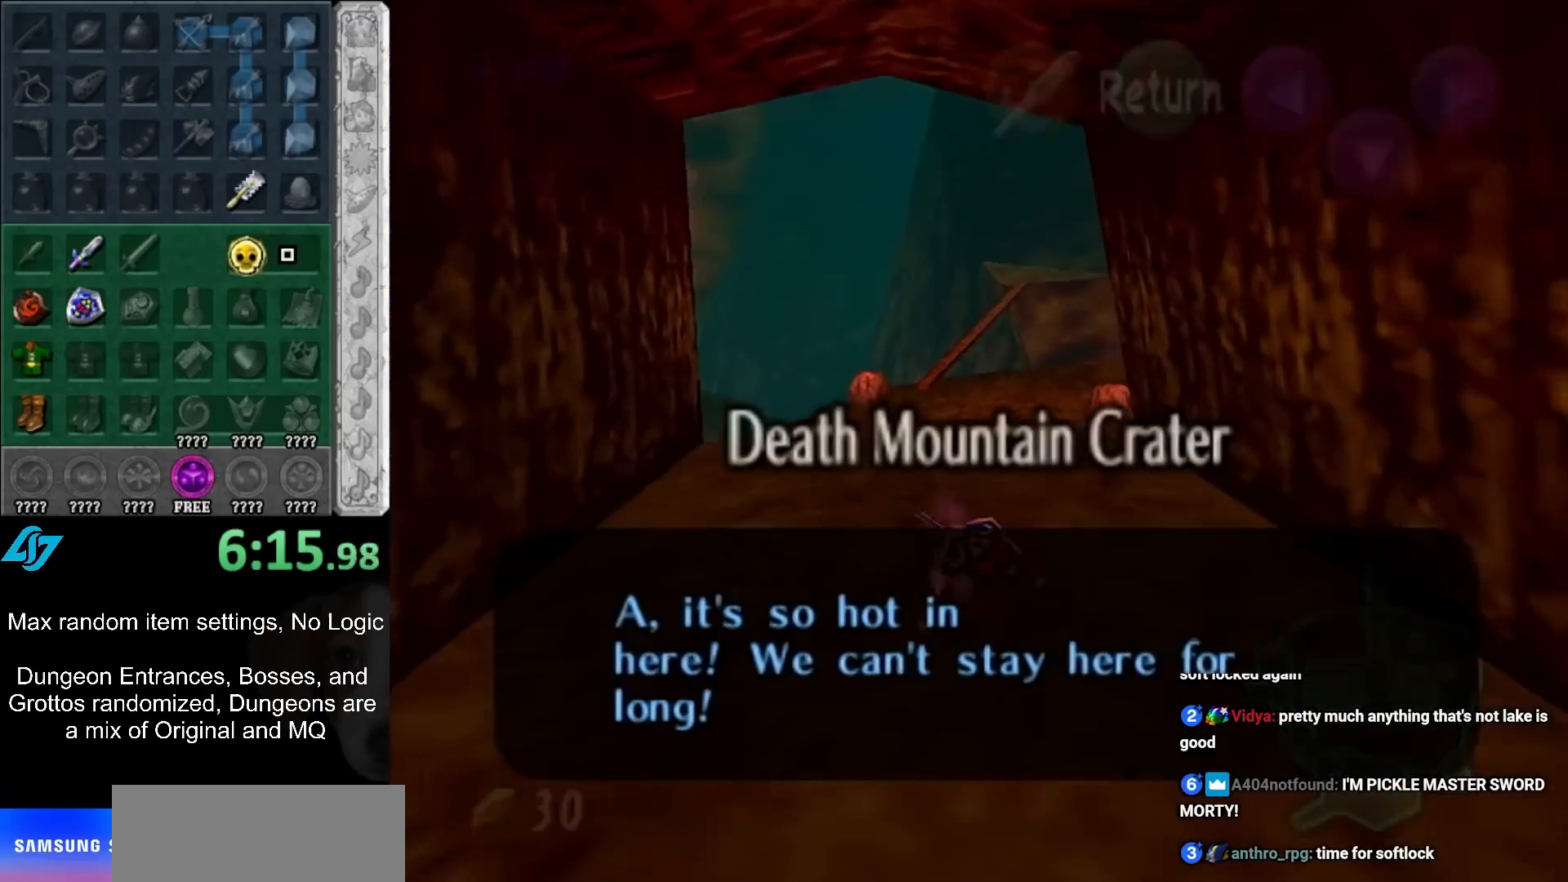
{"buttons": [], "left_stick": "up", "events": [[83, "A", "down"], [300, "A", "up"]]}
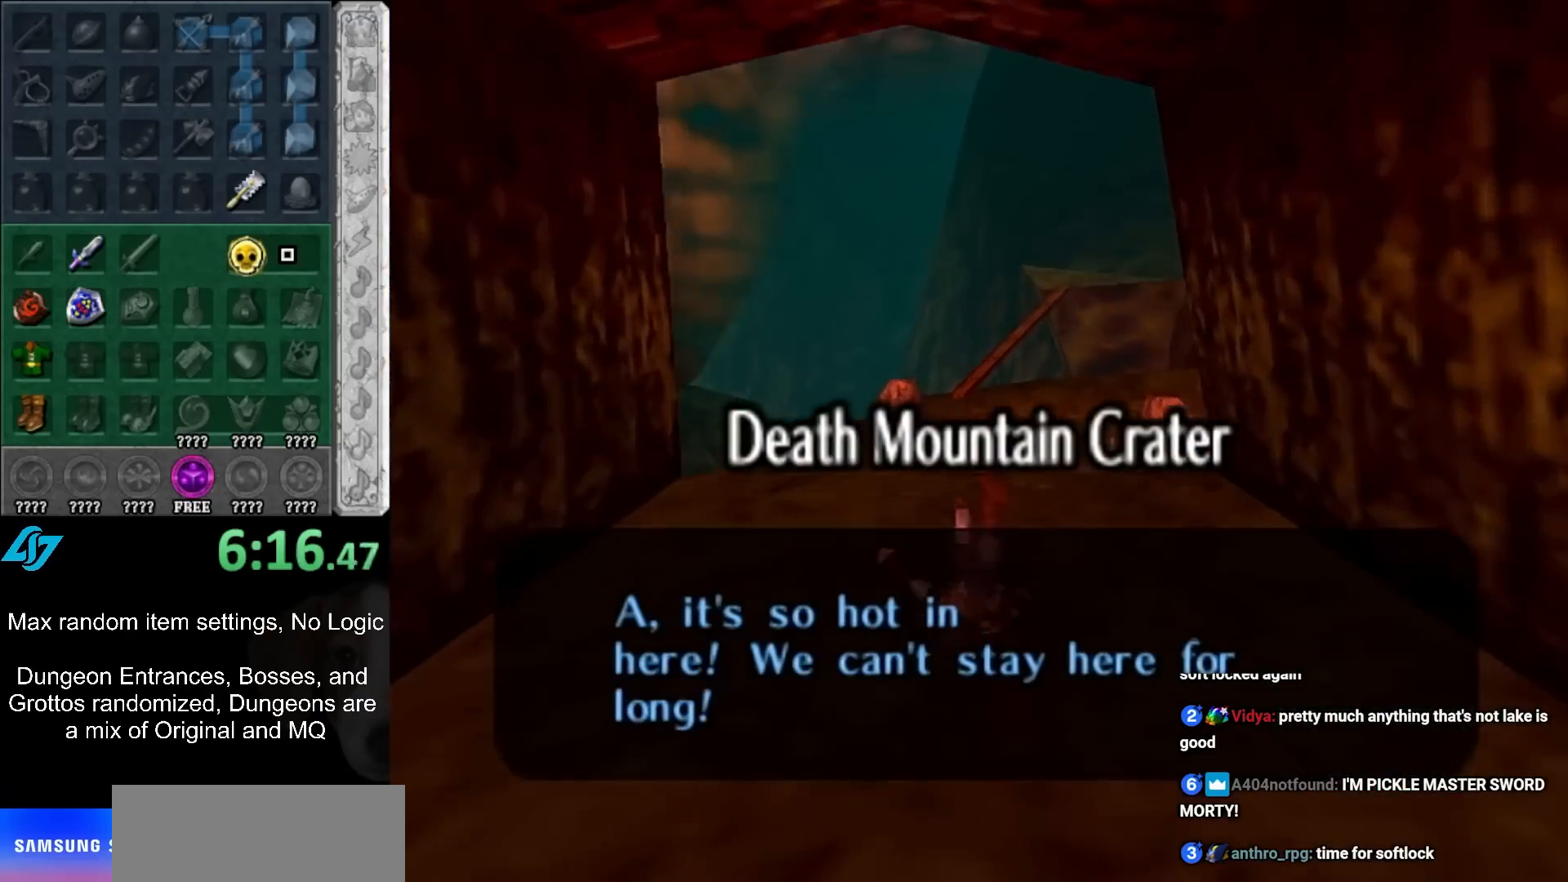
{"buttons": [], "left_stick": "up", "events": []}
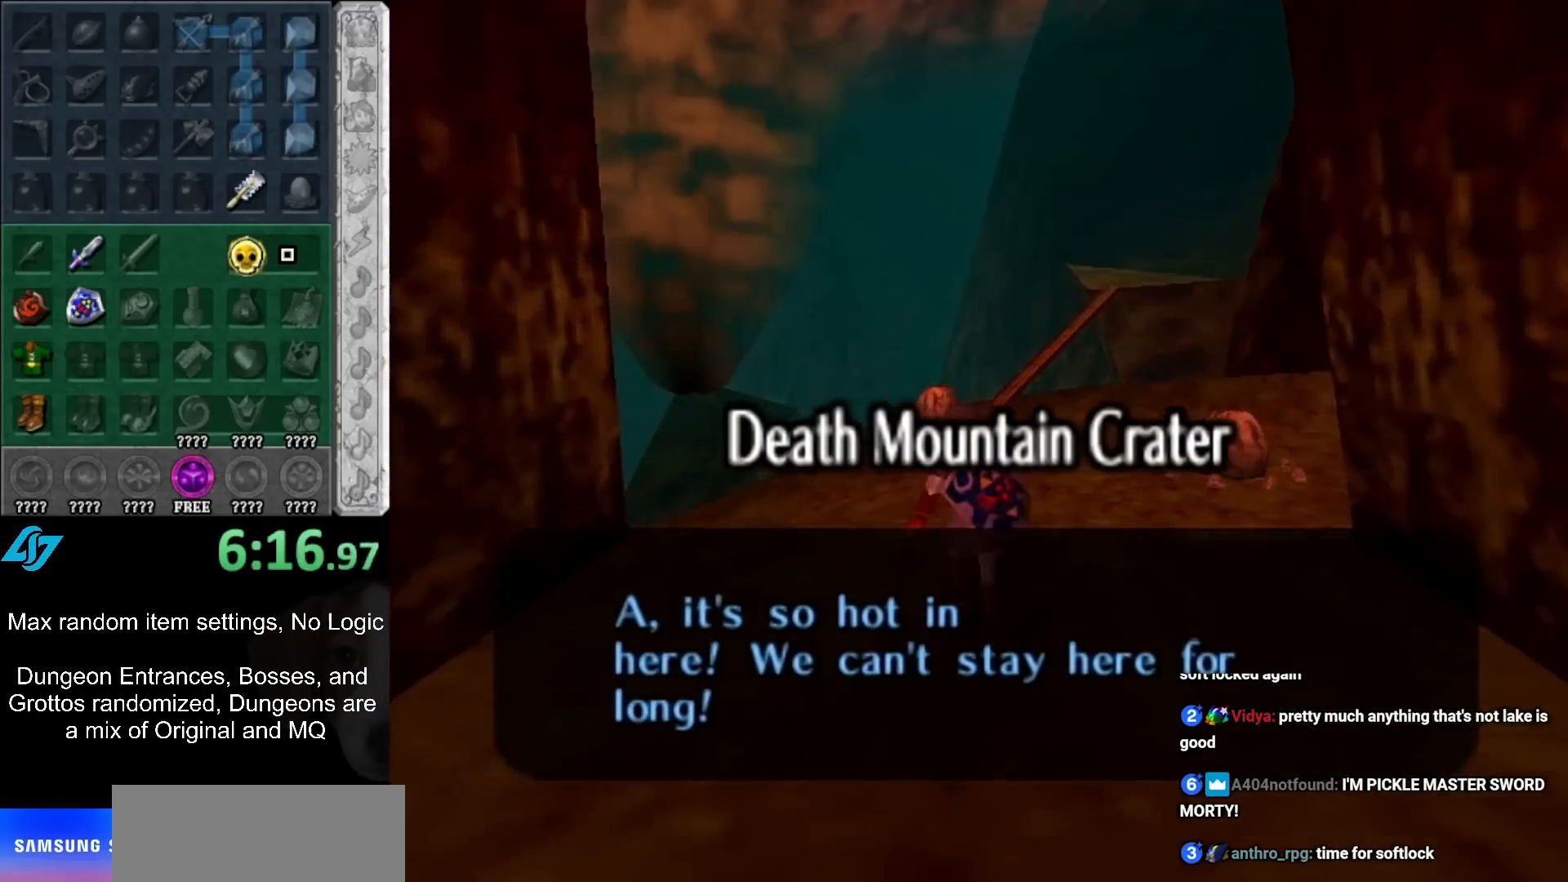
{"buttons": ["A"], "left_stick": "up-right", "events": [[317, "left_stick", "up-right"], [483, "A", "down"]]}
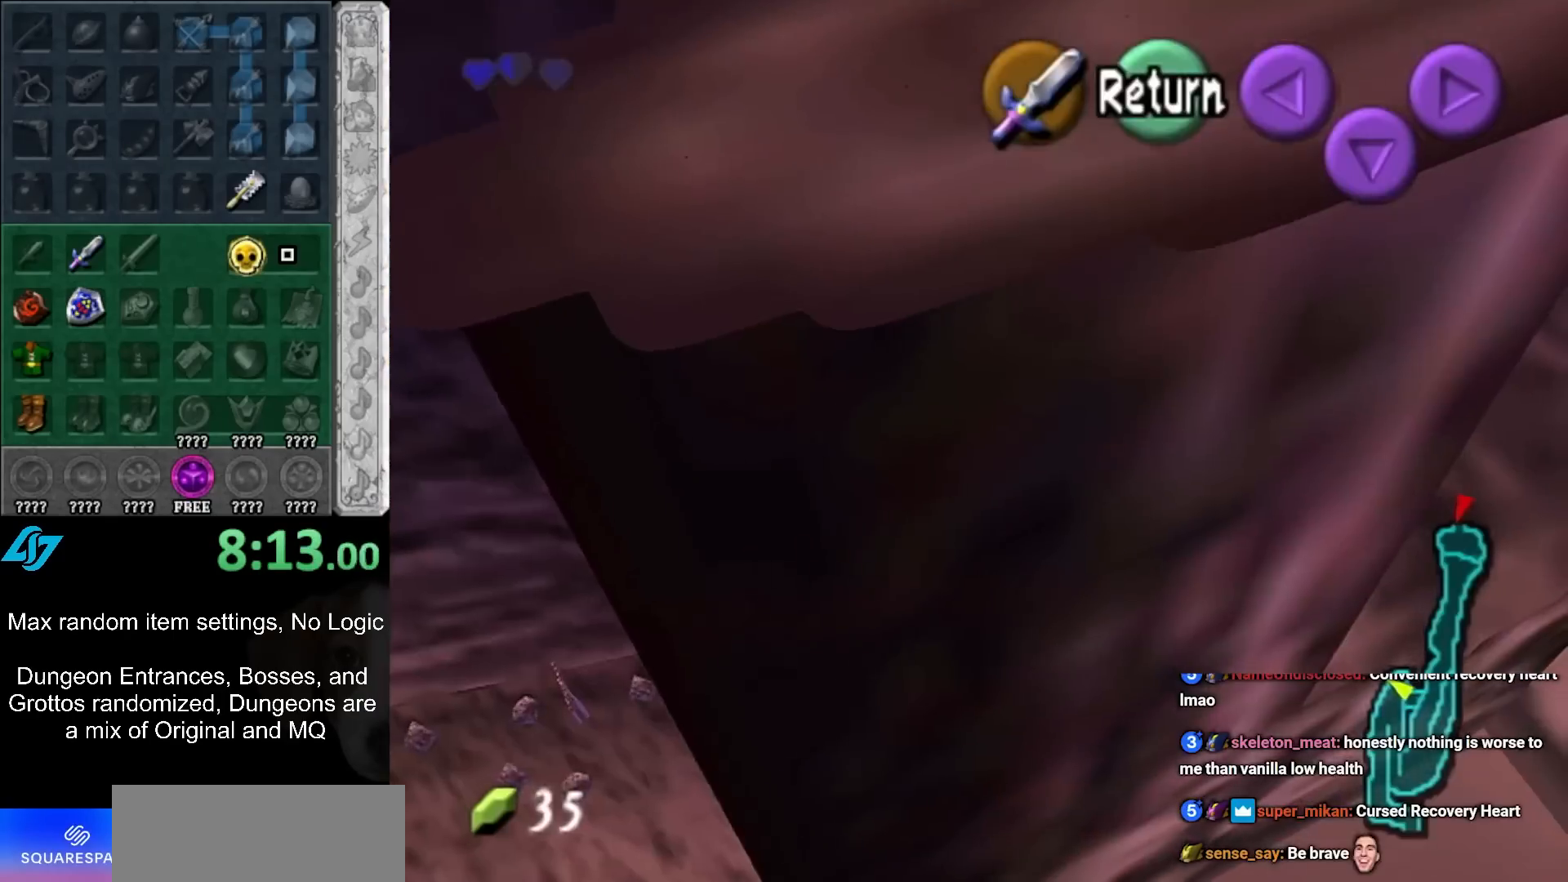
{"buttons": [], "left_stick": "up", "events": [[50, "A", "up"], [333, "left_stick", "up"]]}
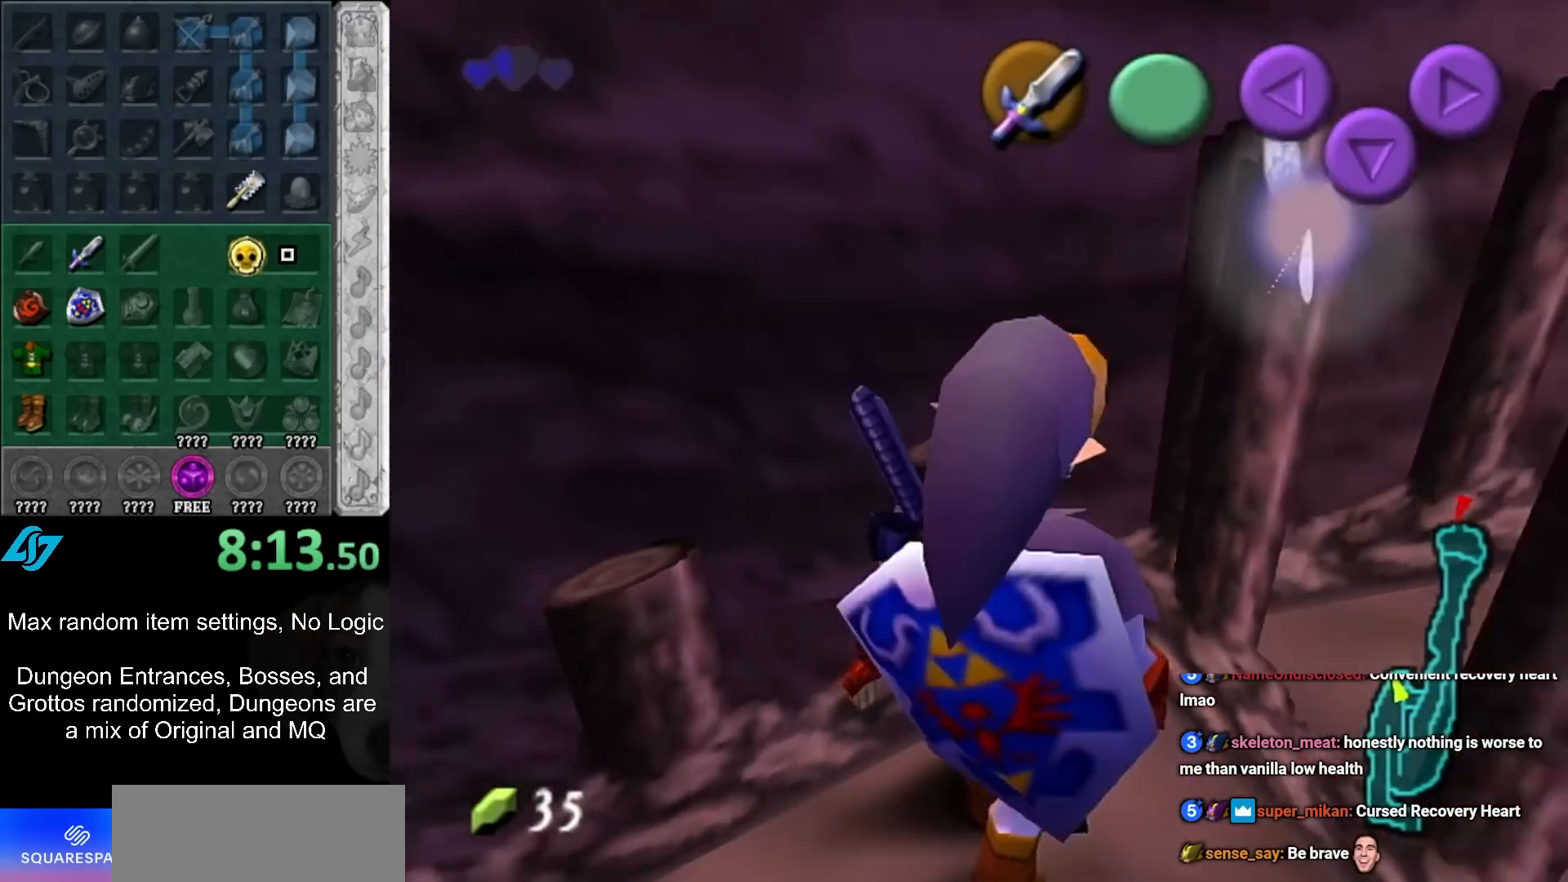
{"buttons": [], "left_stick": "up", "events": []}
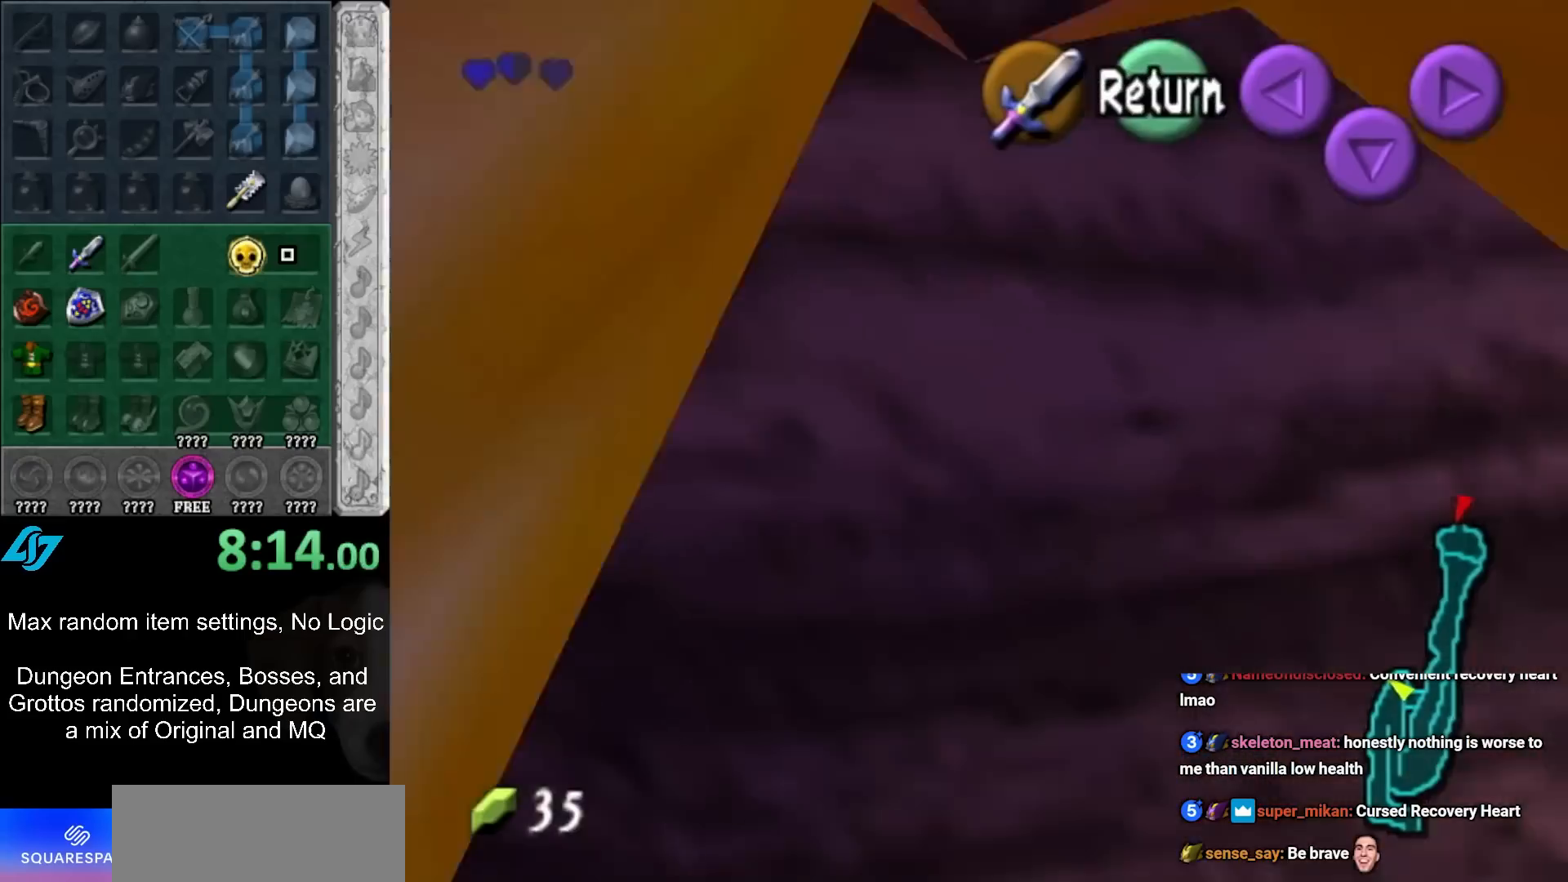
{"buttons": [], "left_stick": "up", "events": []}
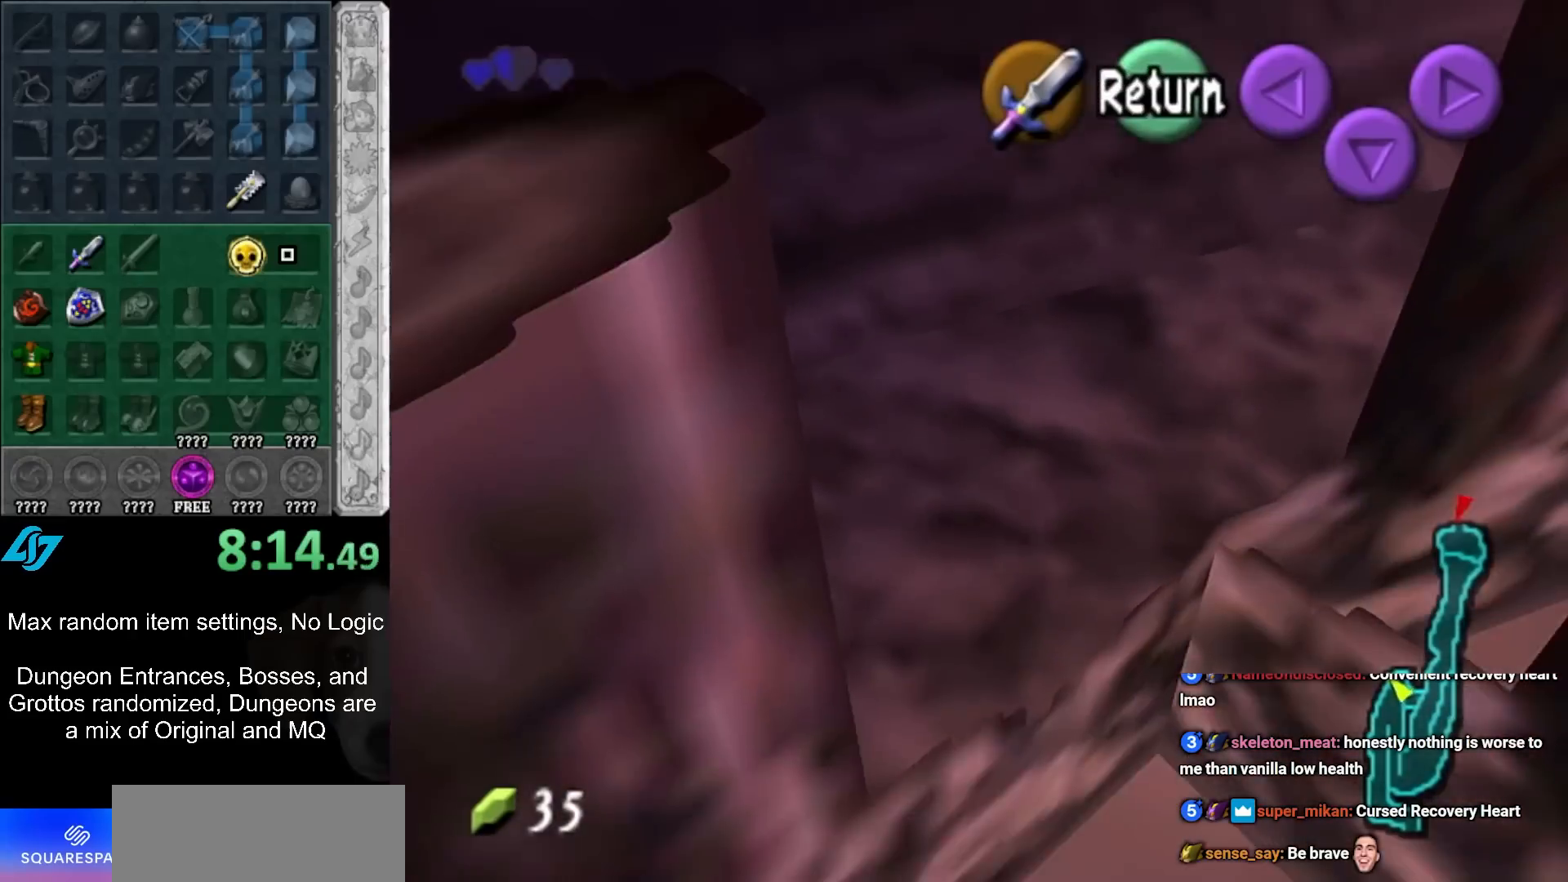
{"buttons": ["A"], "left_stick": "up", "events": [[367, "A", "down"]]}
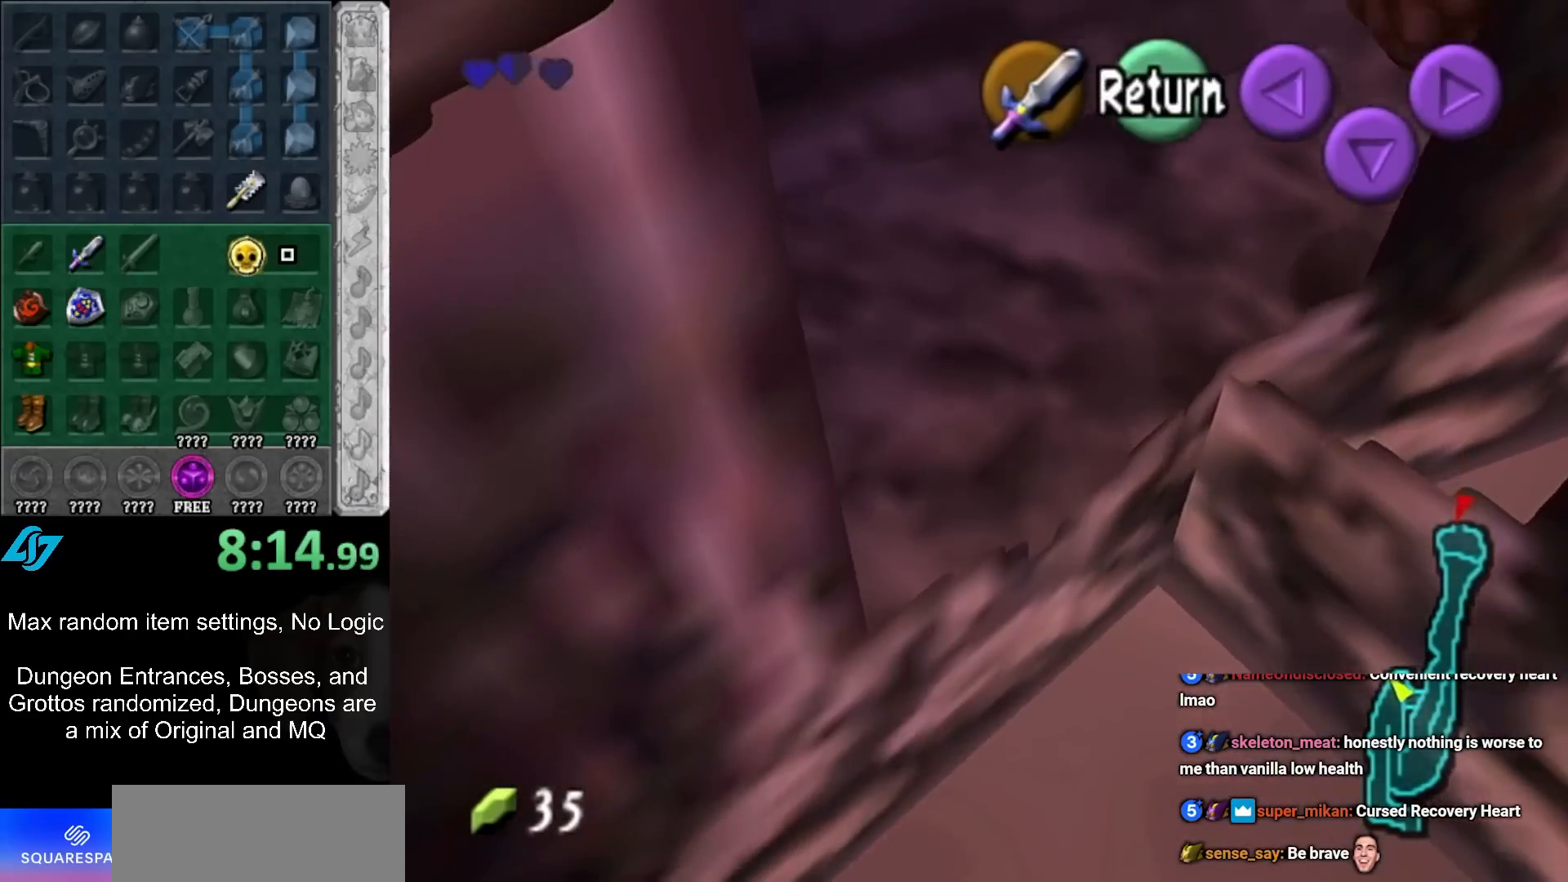
{"buttons": ["L1"], "left_stick": "center", "events": [[33, "A", "up"], [33, "left_stick", "center"], [350, "left_stick", "up-right"], [433, "L1", "down"], [483, "left_stick", "center"]]}
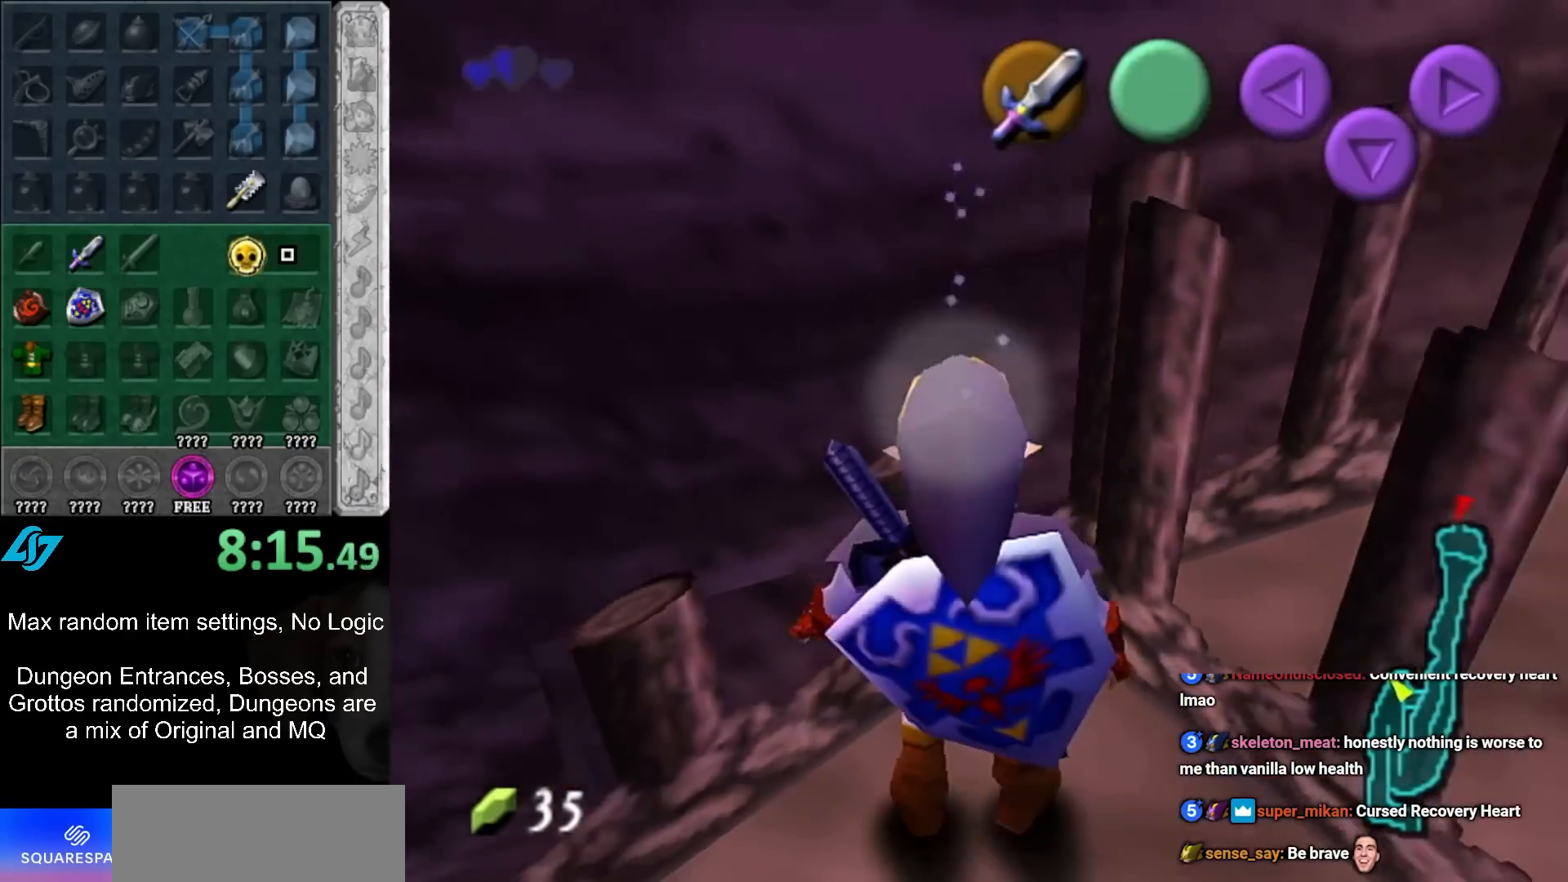
{"buttons": [], "left_stick": "center", "events": [[183, "L1", "up"]]}
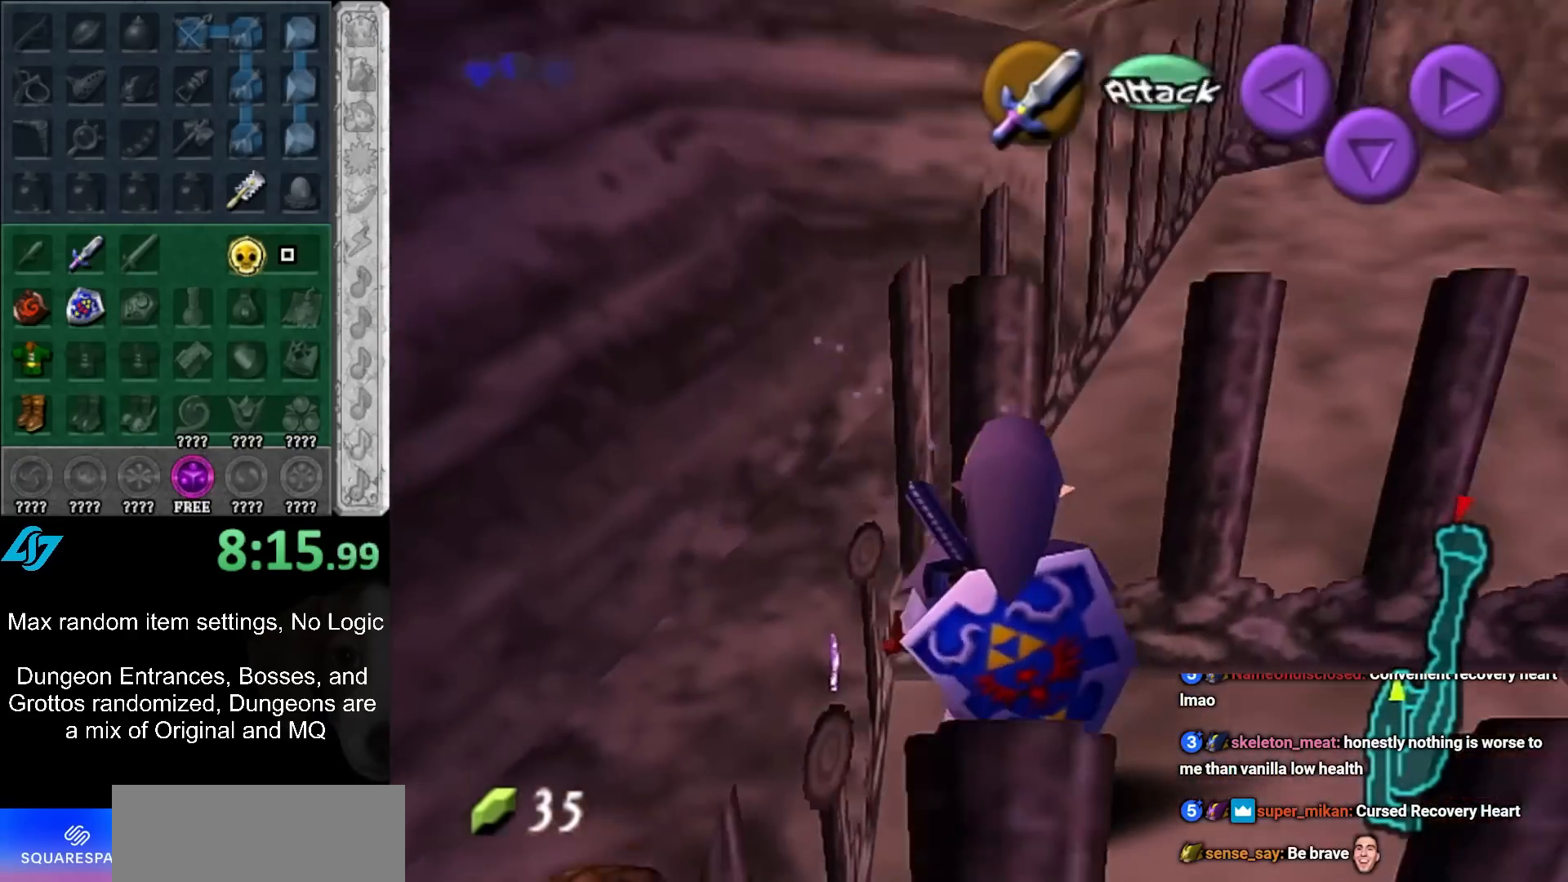
{"buttons": [], "left_stick": "up-right", "events": [[467, "left_stick", "up-right"]]}
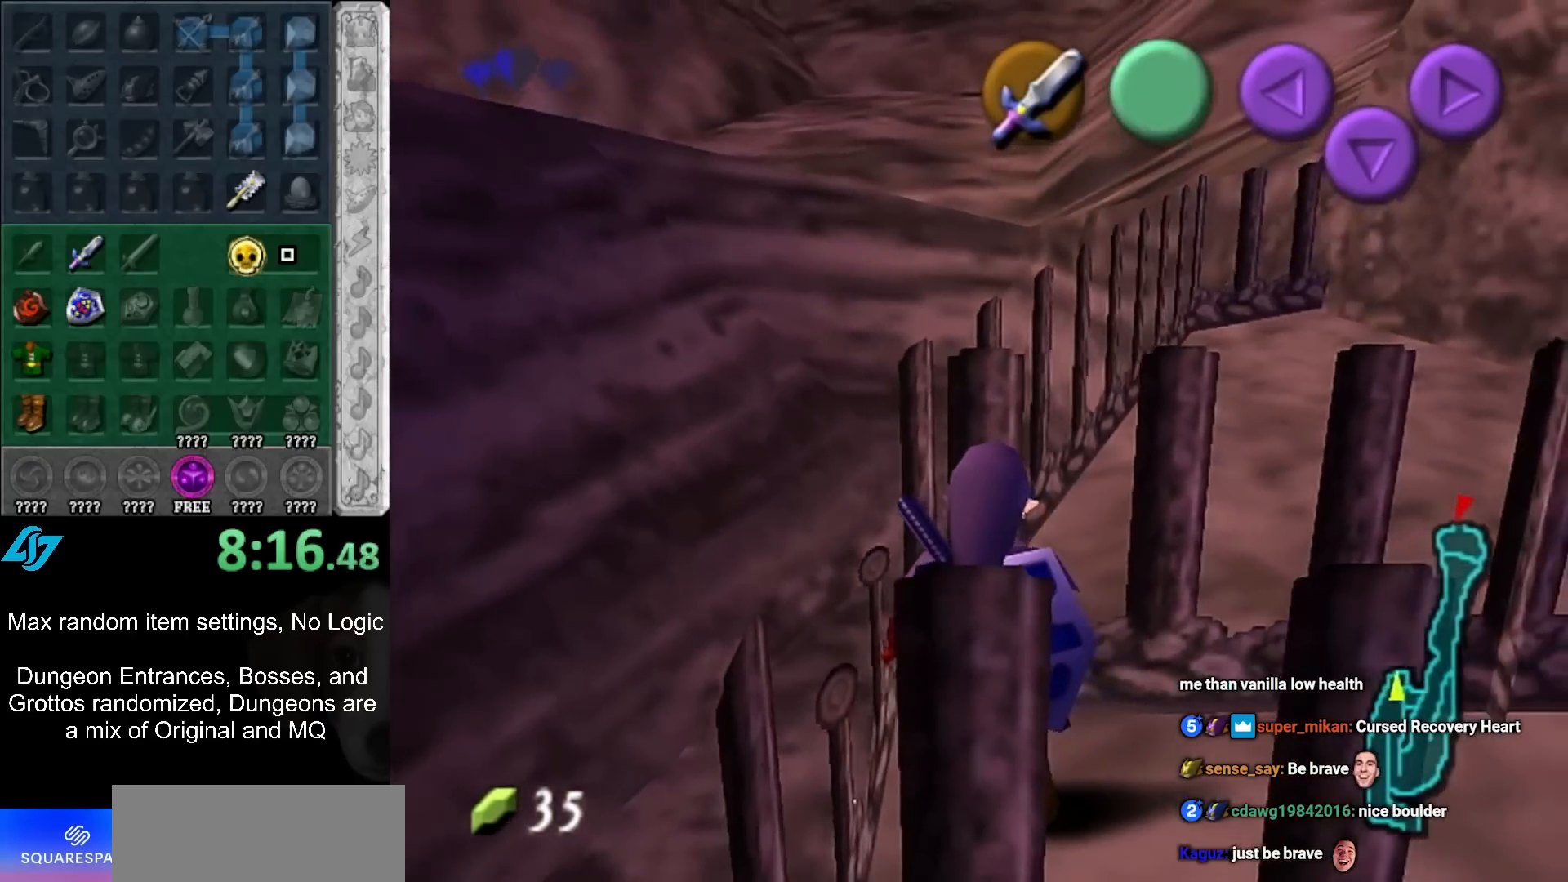
{"buttons": [], "left_stick": "center", "events": [[33, "L1", "down"], [50, "left_stick", "center"], [250, "L1", "up"]]}
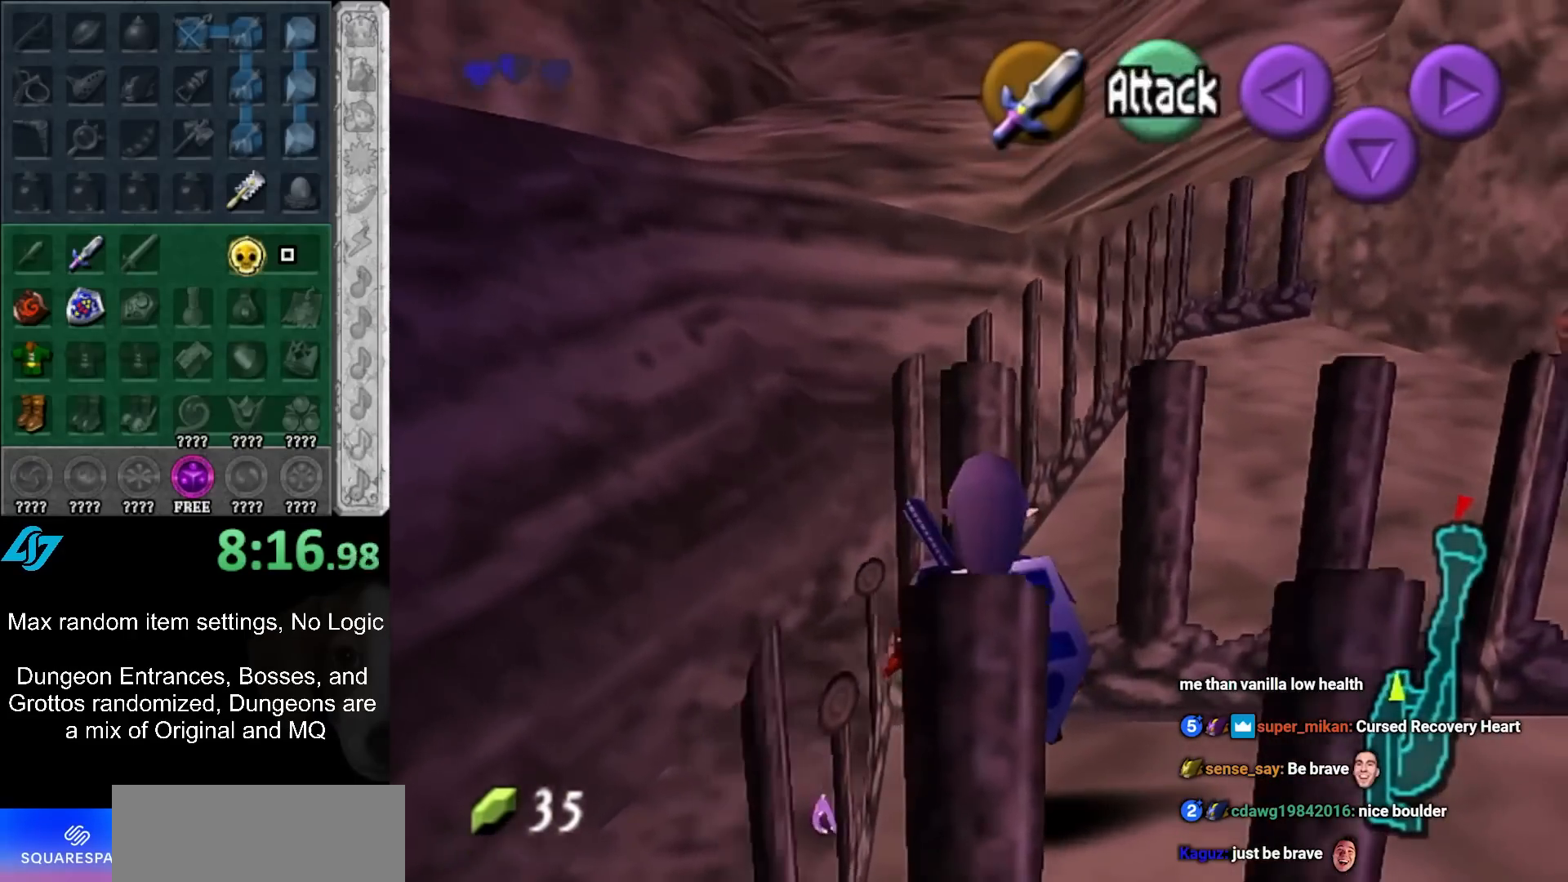
{"buttons": [], "left_stick": "down-right", "events": [[400, "left_stick", "down-right"]]}
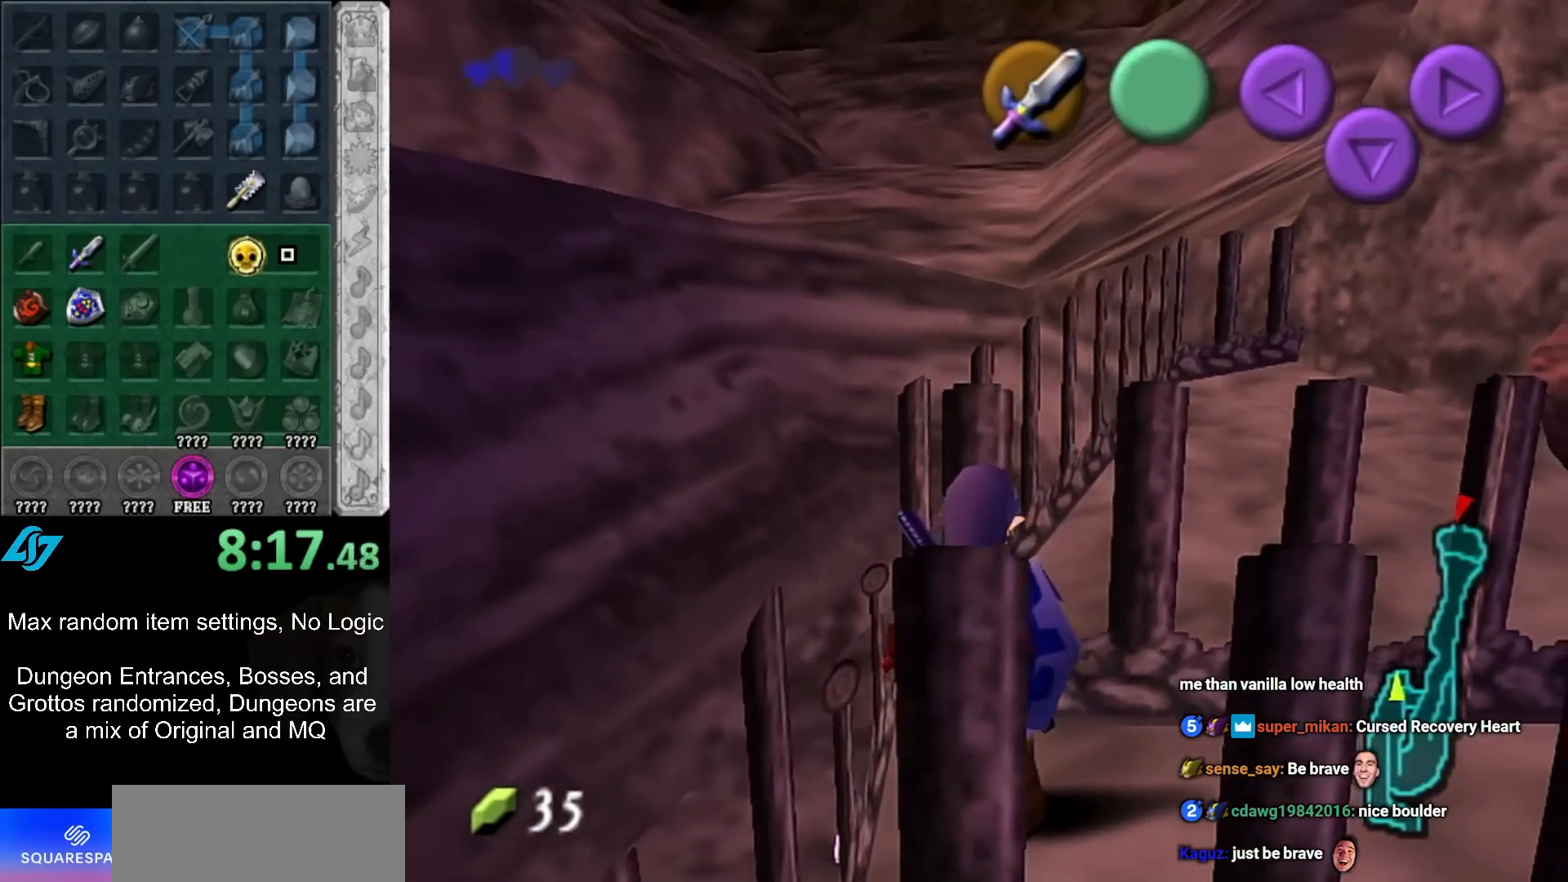
{"buttons": ["A", "L1"], "left_stick": "down", "events": [[33, "left_stick", "center"], [83, "L1", "down"], [350, "left_stick", "down"], [417, "A", "down"]]}
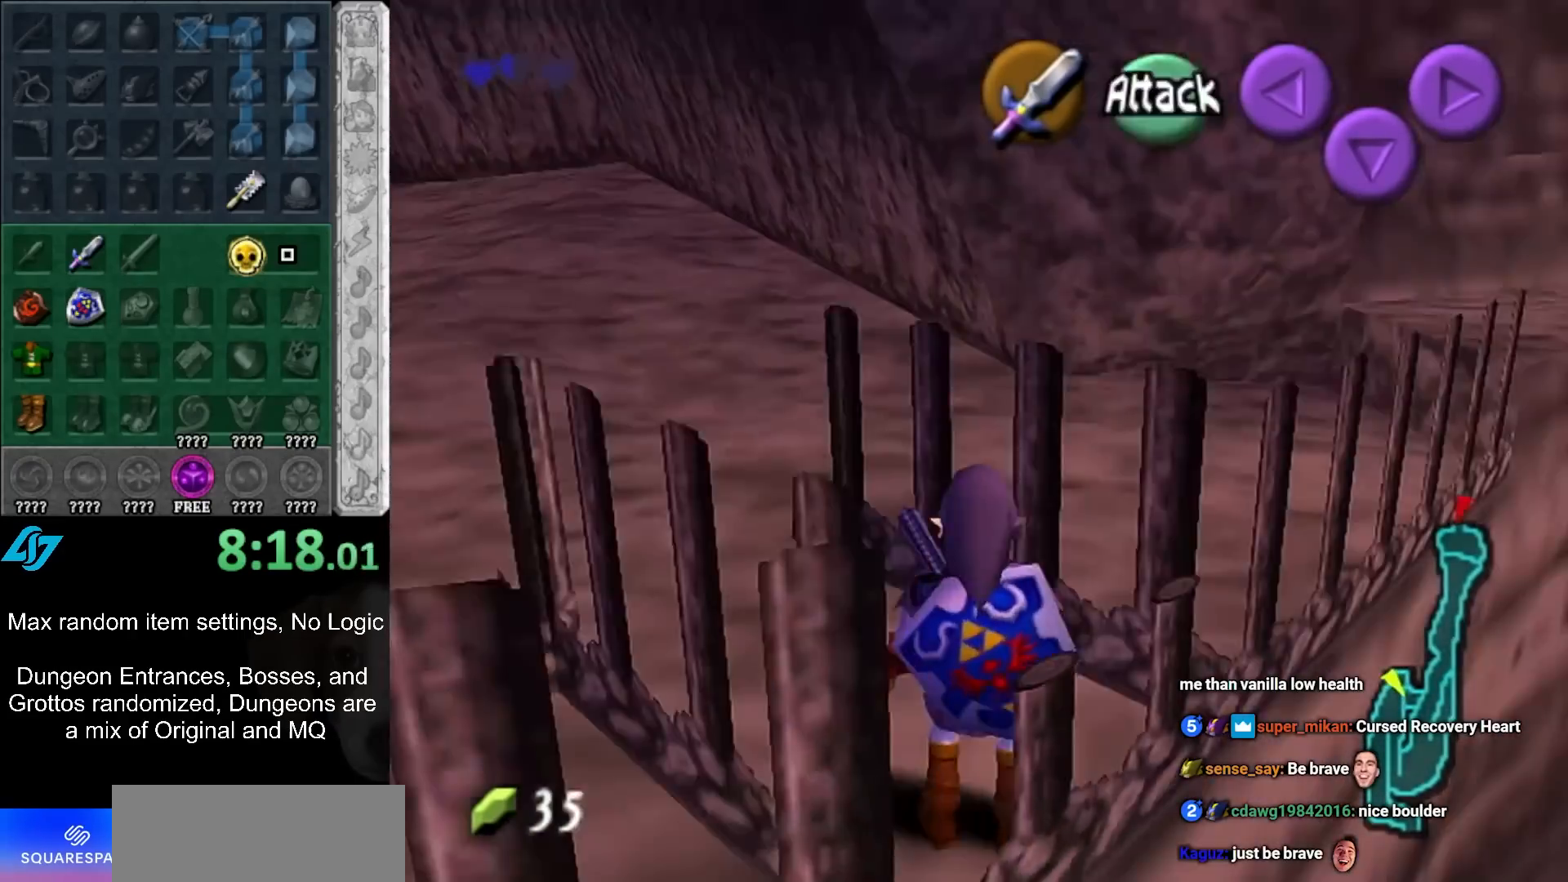
{"buttons": ["L1"], "left_stick": "down", "events": [[67, "A", "up"], [133, "A", "down"], [250, "A", "up"]]}
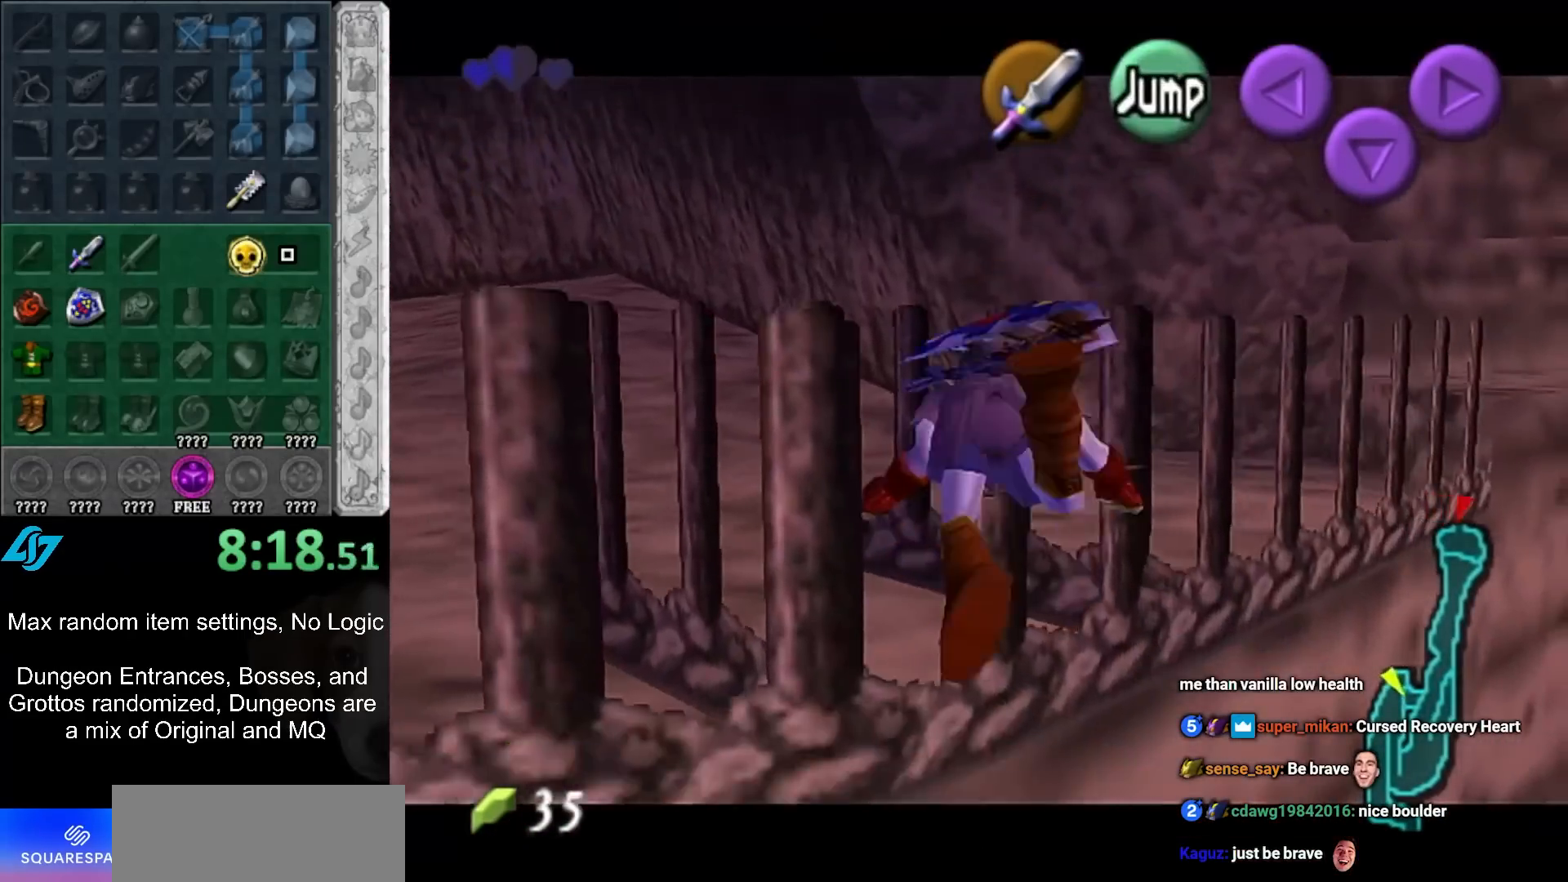
{"buttons": ["L1"], "left_stick": "down", "events": []}
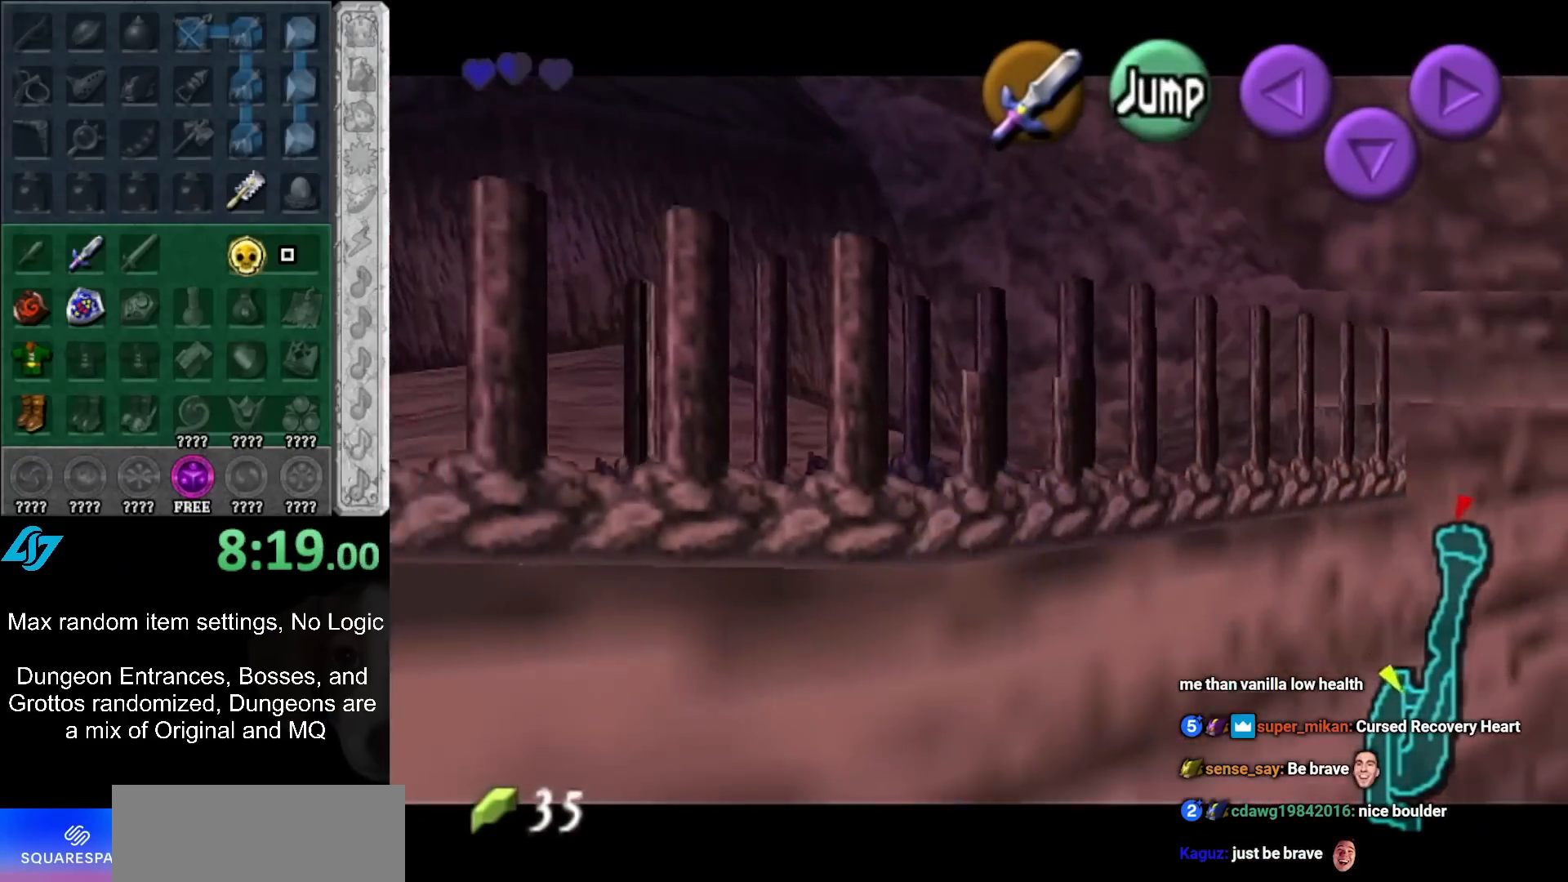
{"buttons": ["L1"], "left_stick": "down", "events": []}
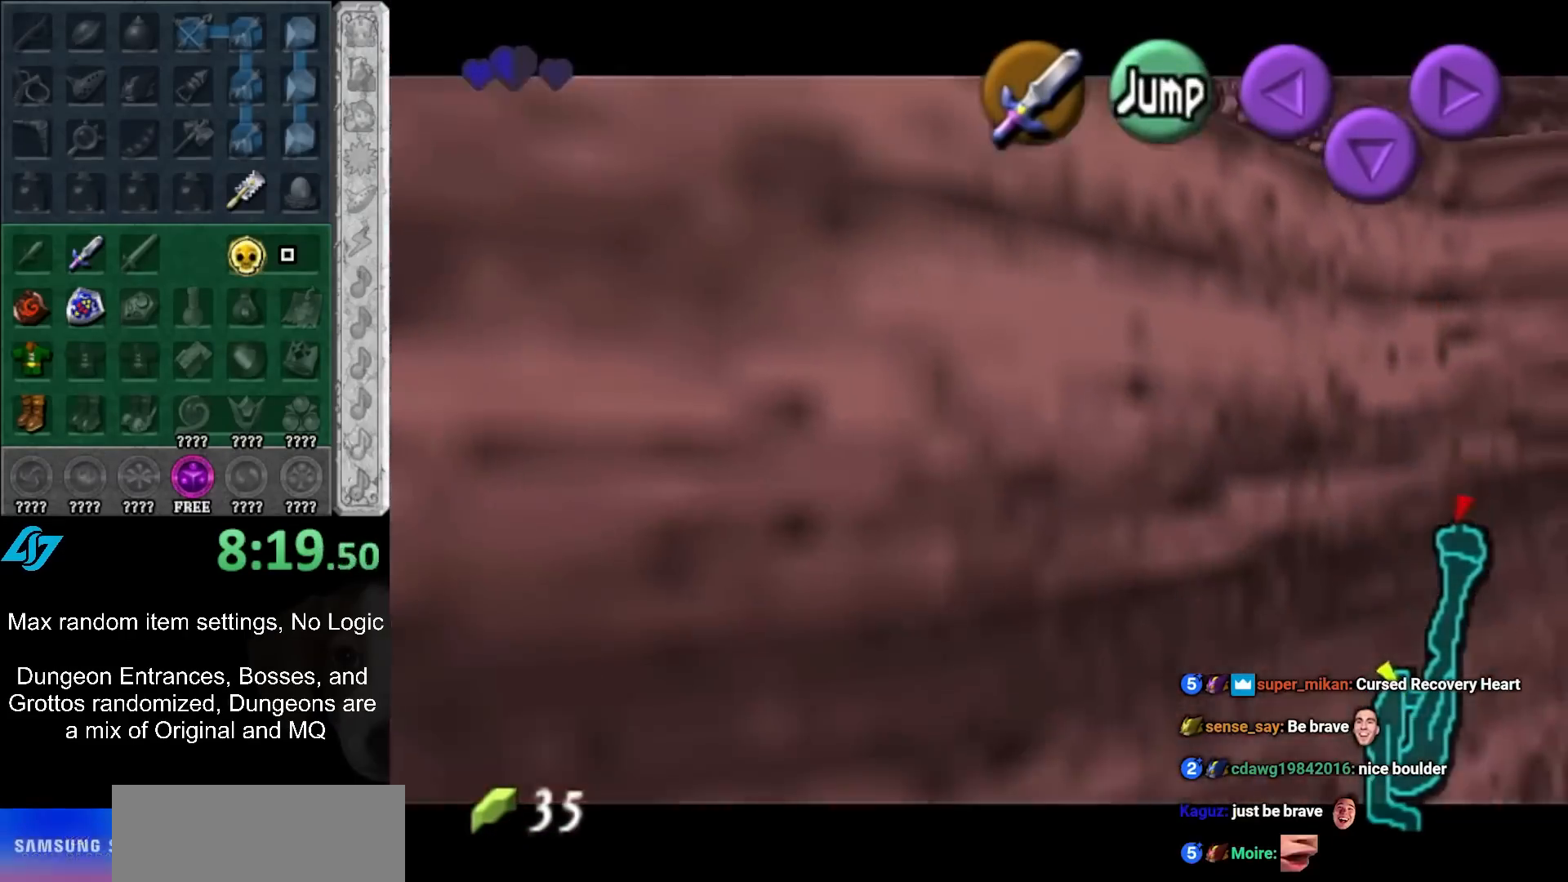
{"buttons": ["A"], "left_stick": "left", "events": [[250, "L1", "up"], [283, "left_stick", "down-left"], [400, "left_stick", "left"], [467, "A", "down"]]}
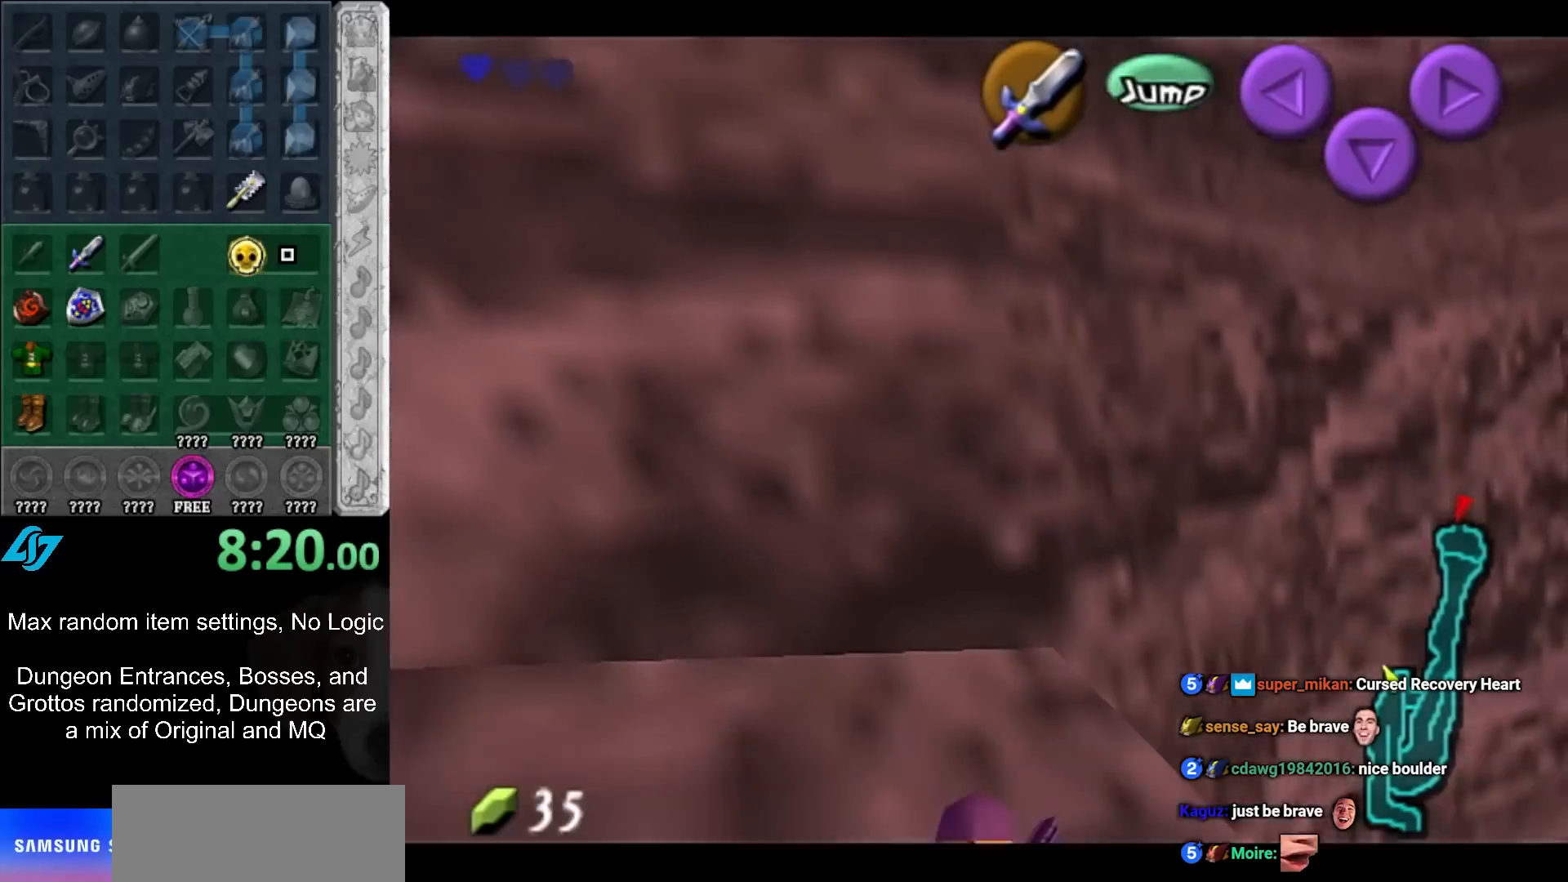
{"buttons": [], "left_stick": "up", "events": [[67, "L1", "down"], [150, "A", "up"], [150, "left_stick", "up-left"], [283, "L1", "up"], [283, "left_stick", "up"]]}
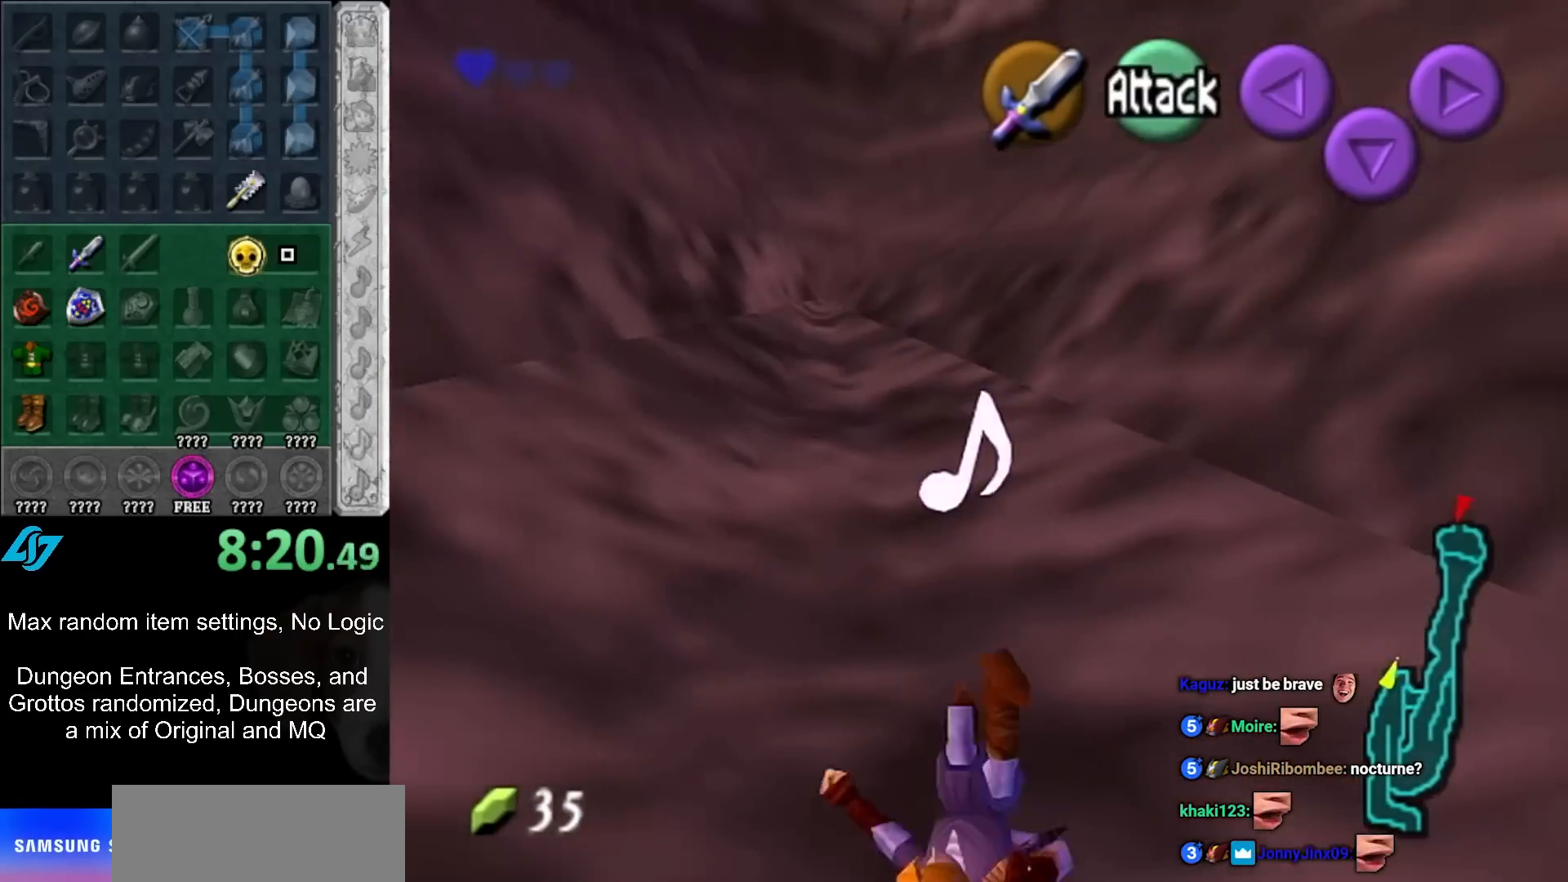
{"buttons": [], "left_stick": "up", "events": []}
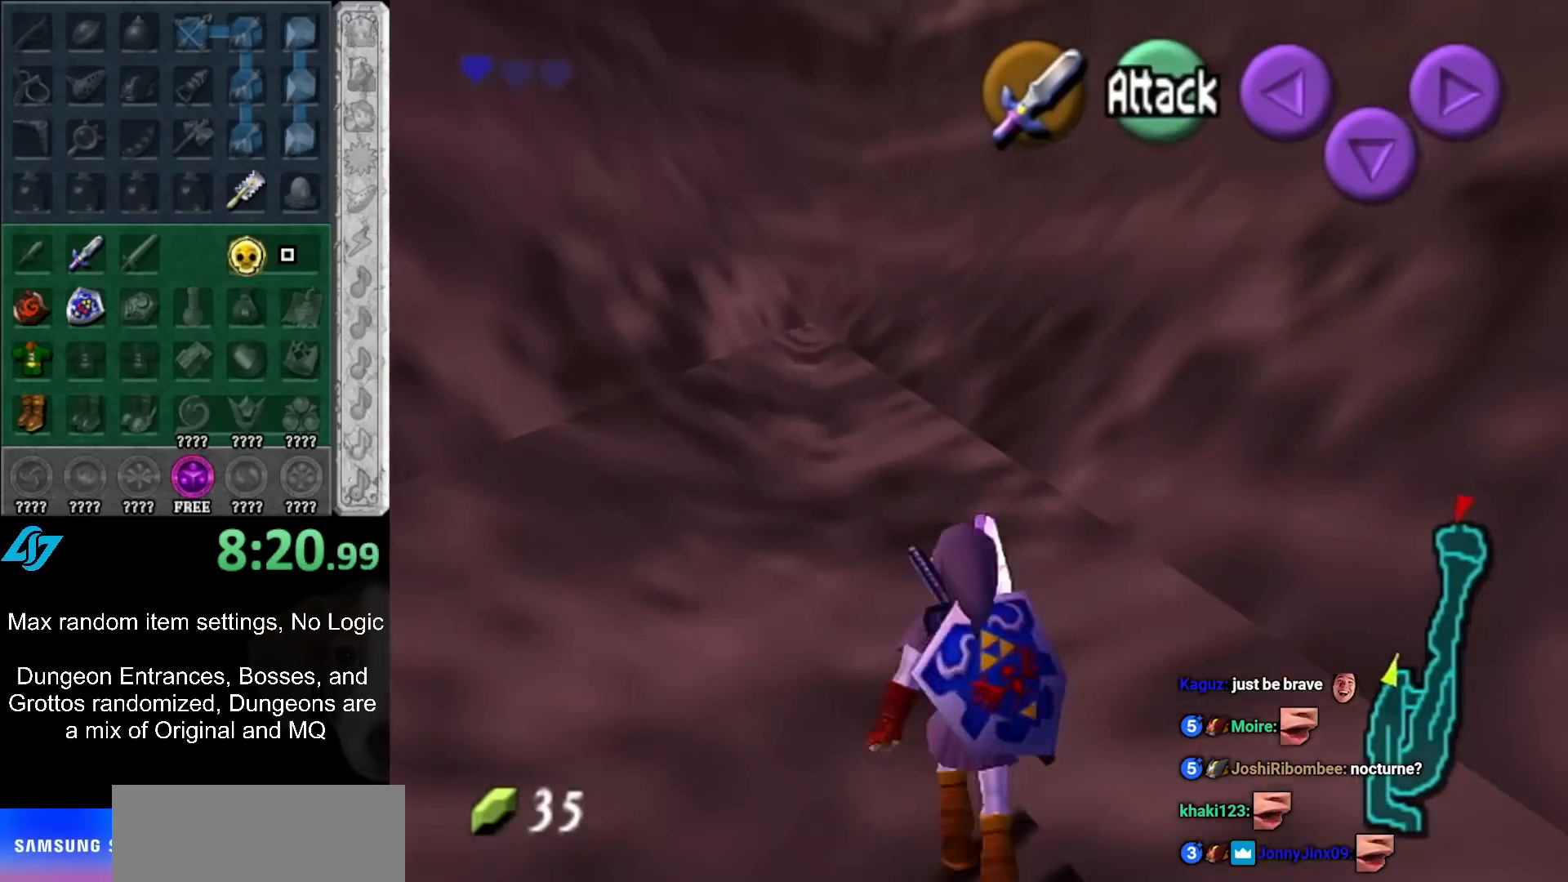
{"buttons": ["A", "B"], "left_stick": "down", "events": [[150, "left_stick", "center"], [283, "left_stick", "down"], [500, "A", "down"], [500, "B", "down"]]}
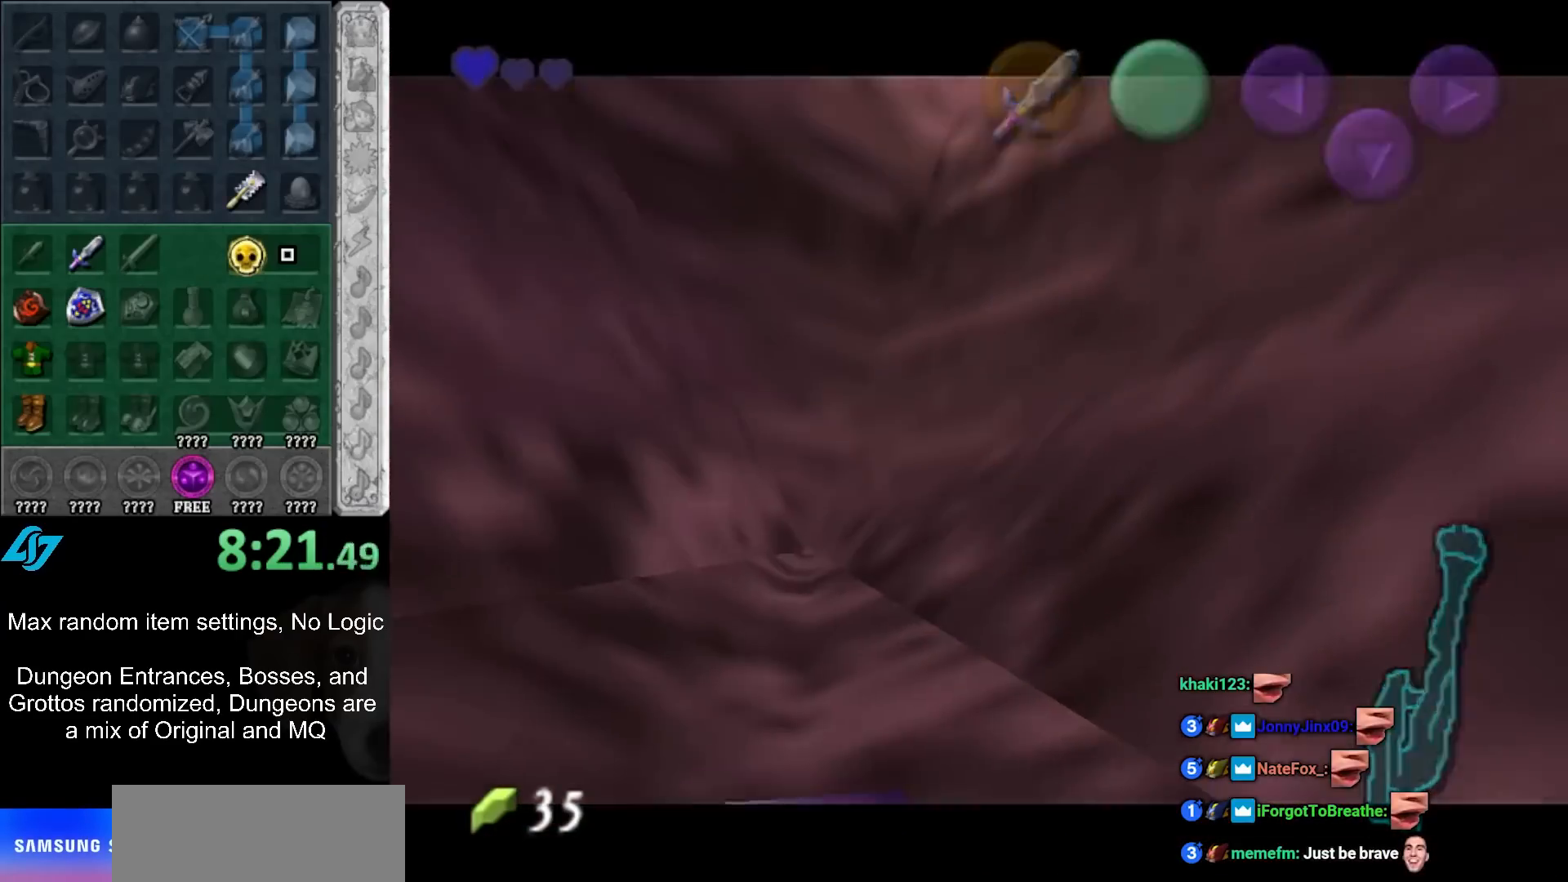
{"buttons": ["A", "B"], "left_stick": "down", "events": [[50, "A", "up"], [50, "B", "up"], [183, "A", "down"], [183, "B", "down"], [250, "A", "up"], [250, "B", "up"], [317, "A", "down"], [317, "B", "down"], [400, "A", "up"], [400, "B", "up"], [500, "A", "down"], [500, "B", "down"]]}